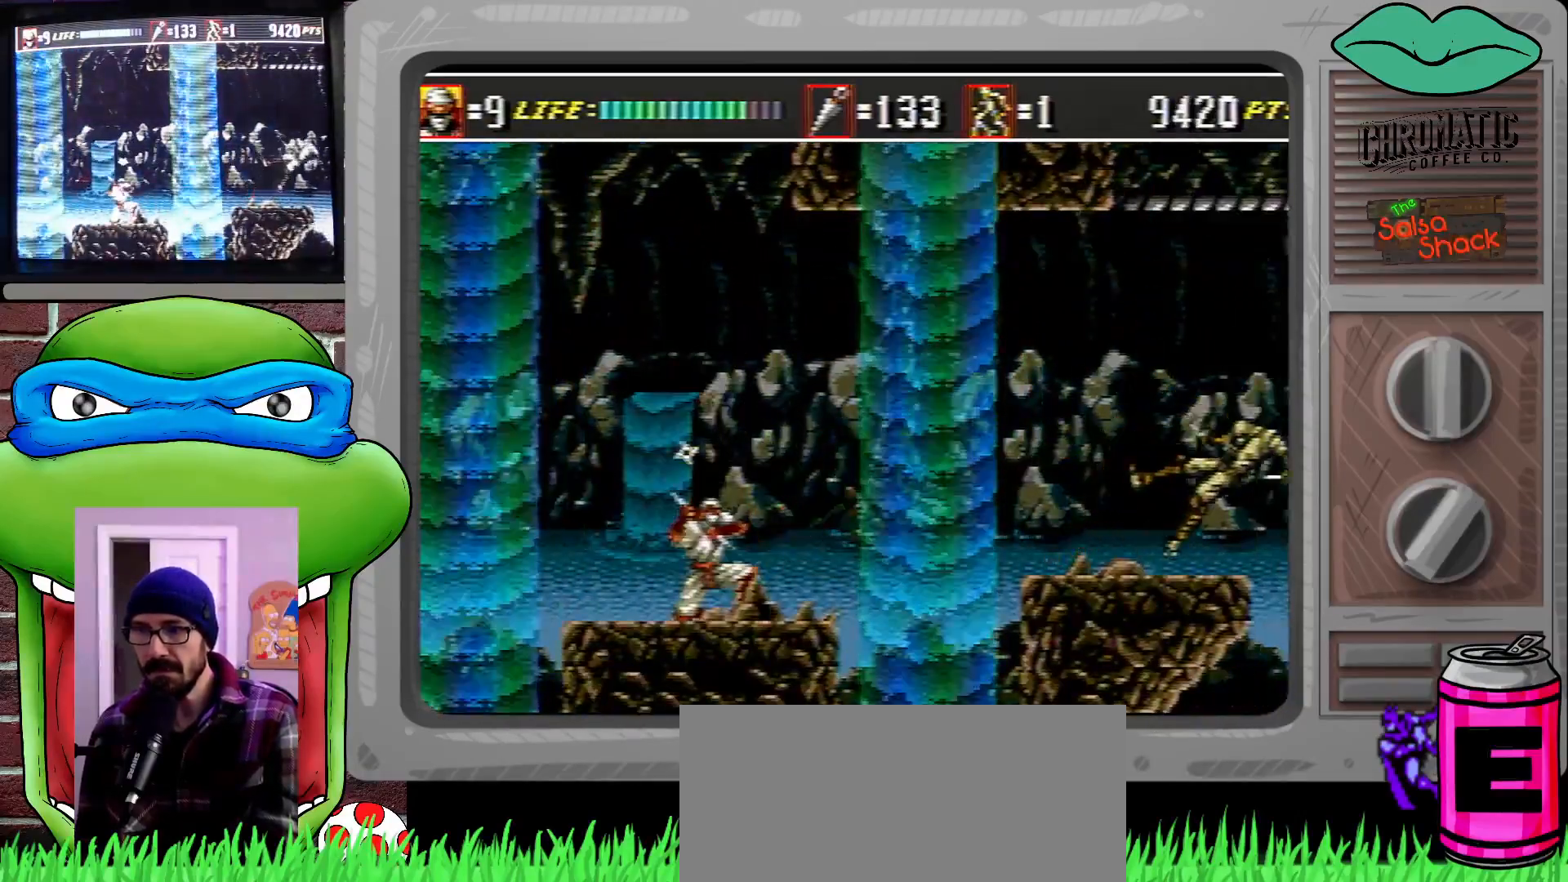
Gameplay with a controller (Xbox layout); each line is a JSON object with the inputs held at the frame after it. "events" lists button and stick changes between this image and that frame as [ms after this image, input, new state], when the widget could be followed in between. Not read: L1 L2 L3 R1 R2 R3.
{"buttons": ["DPAD_RIGHT"], "events": [[67, "DPAD_DOWN", "up"], [333, "DPAD_RIGHT", "down"]]}
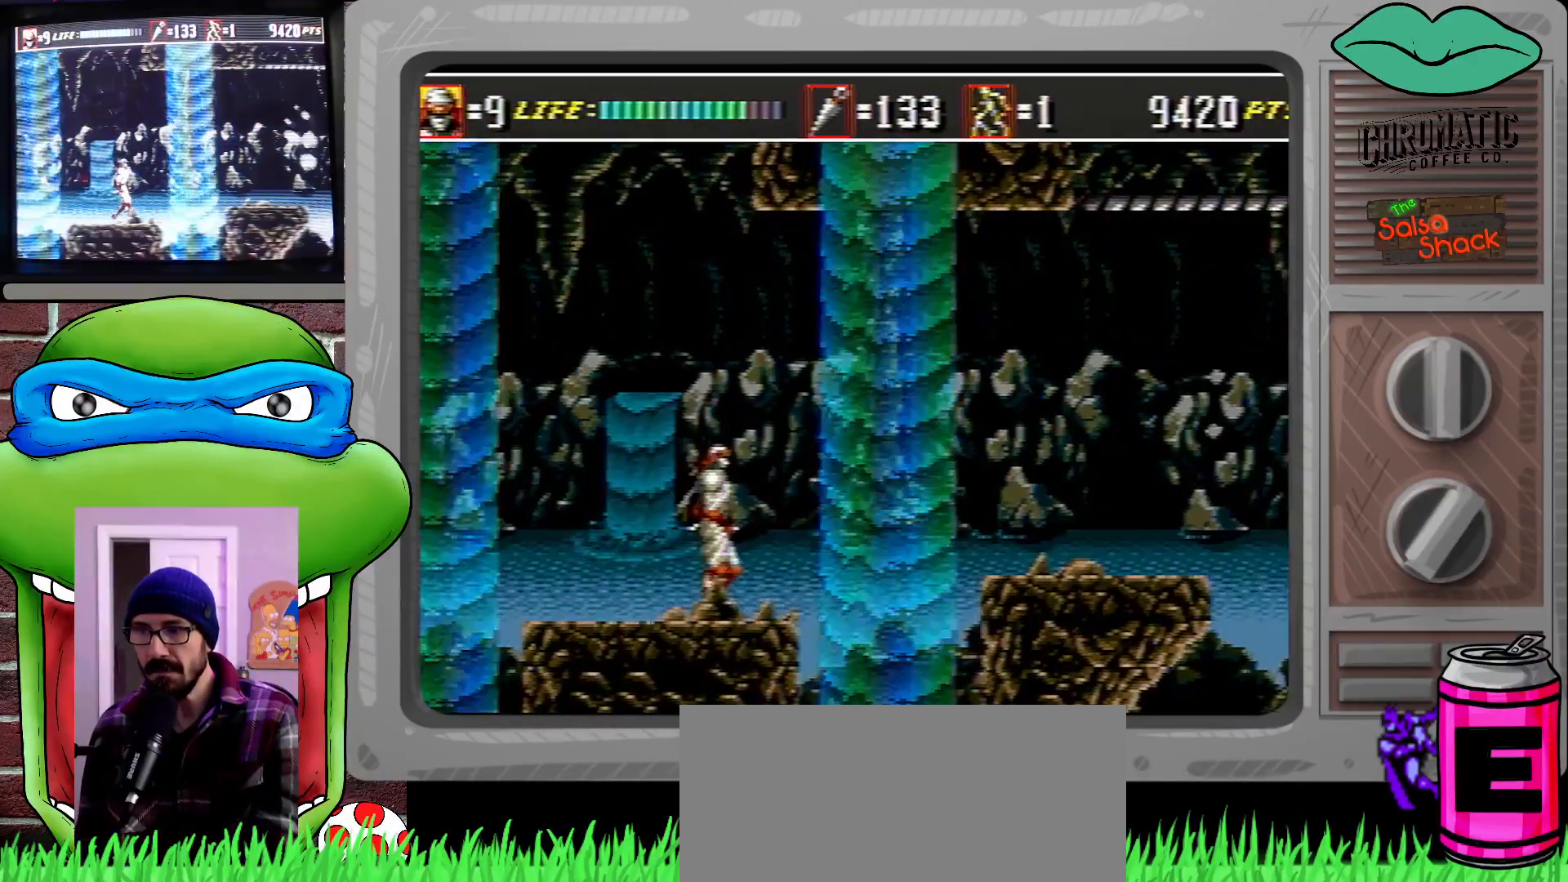
{"buttons": ["DPAD_RIGHT"], "events": [[33, "C", "down"], [333, "DPAD_UP", "down"], [367, "C", "up"], [400, "DPAD_UP", "up"]]}
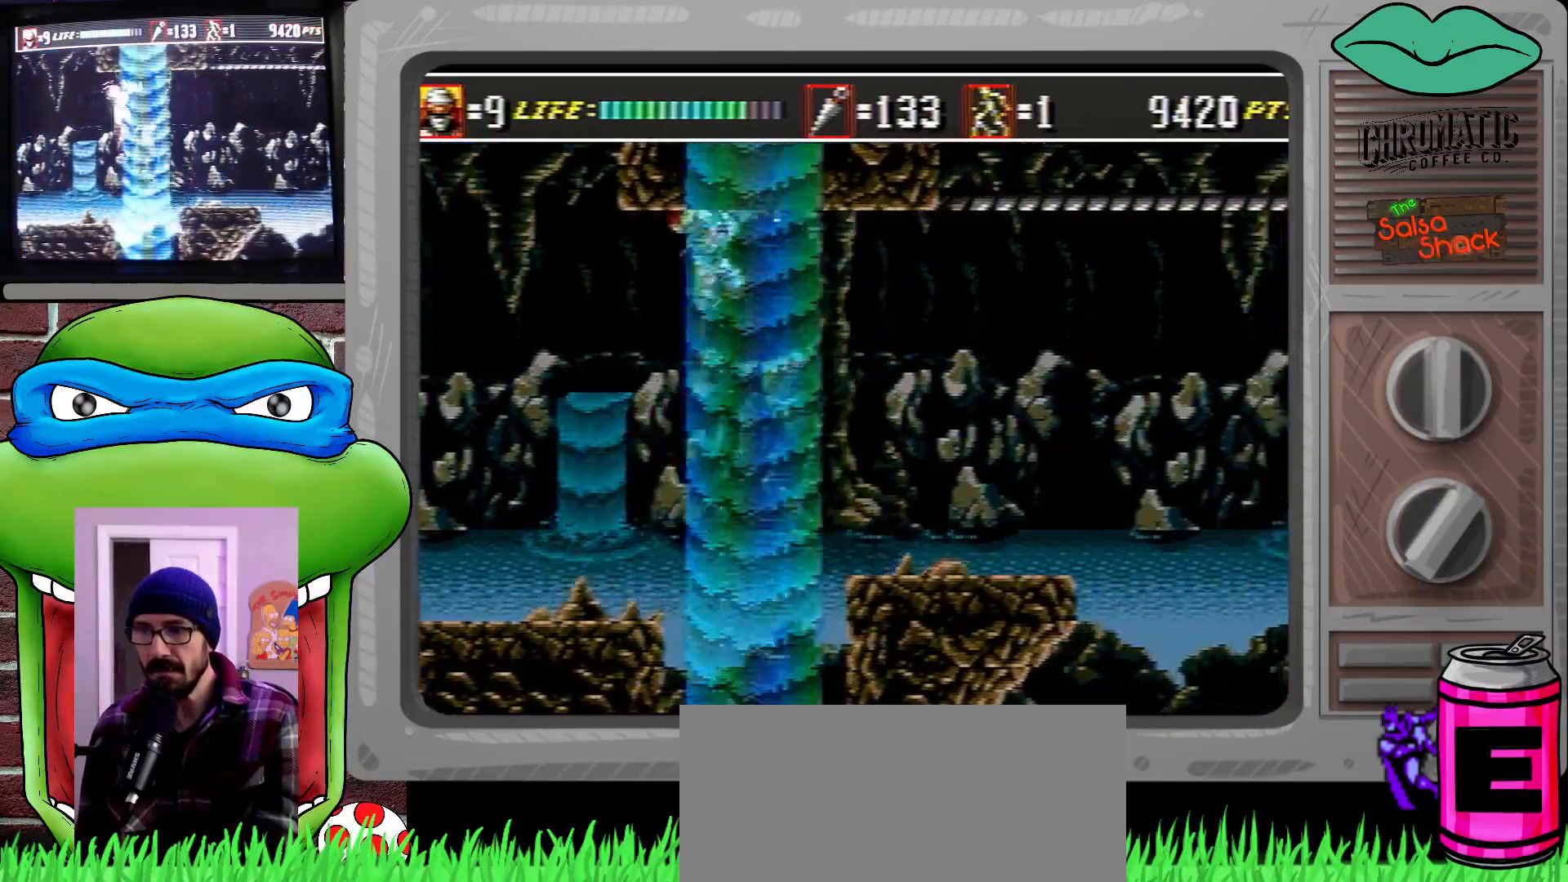
{"buttons": ["DPAD_RIGHT"], "events": []}
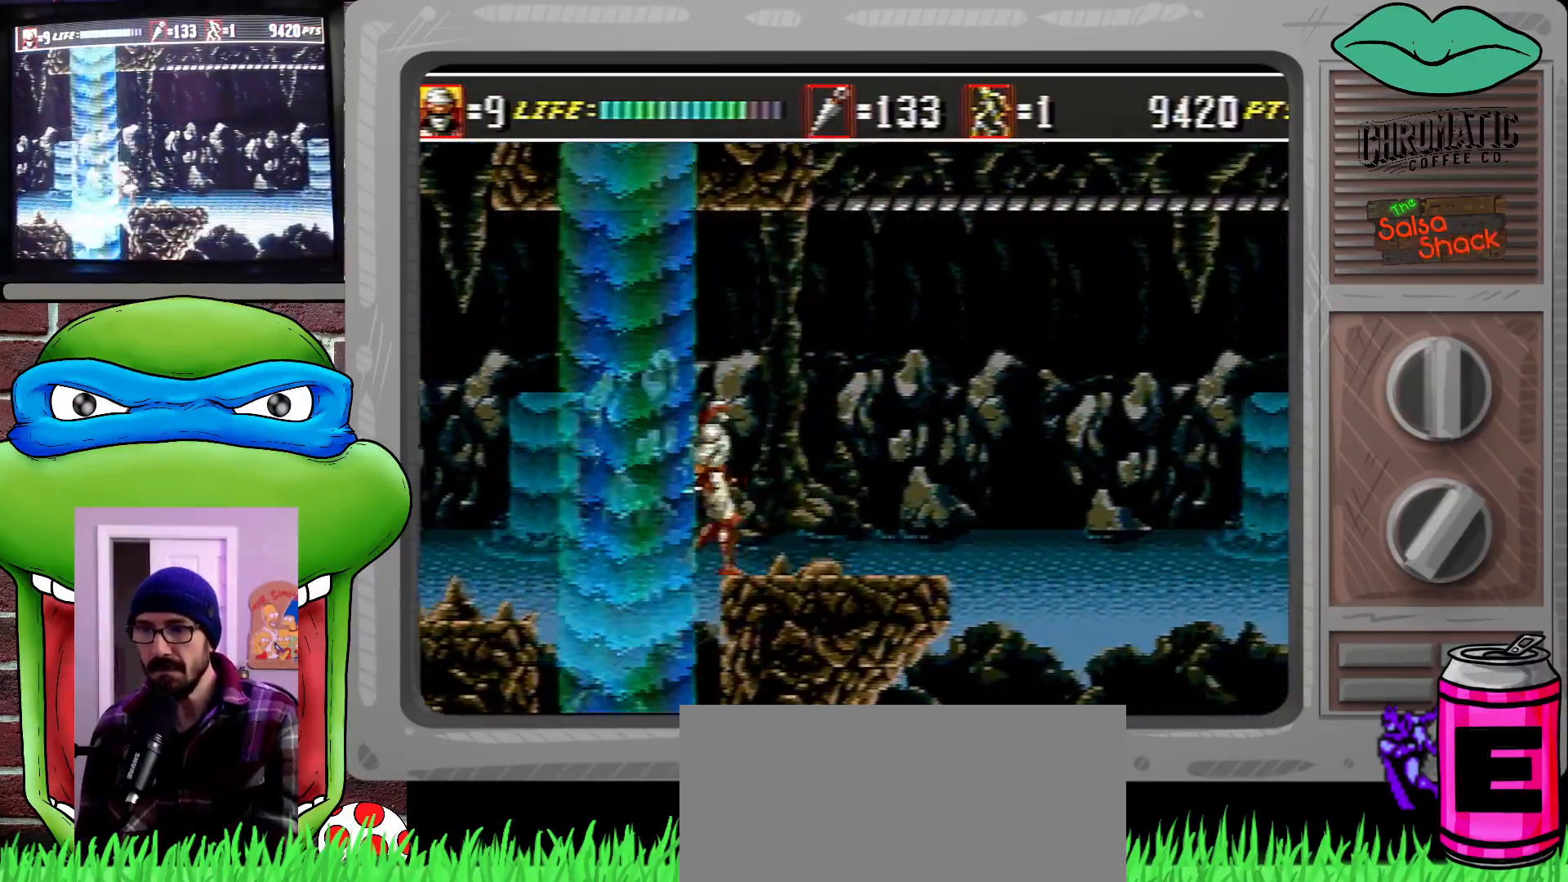
{"buttons": ["DPAD_RIGHT"], "events": [[67, "DPAD_RIGHT", "up"], [233, "DPAD_RIGHT", "down"], [300, "DPAD_RIGHT", "up"], [400, "DPAD_RIGHT", "down"], [433, "DPAD_UP", "down"], [467, "DPAD_UP", "up"]]}
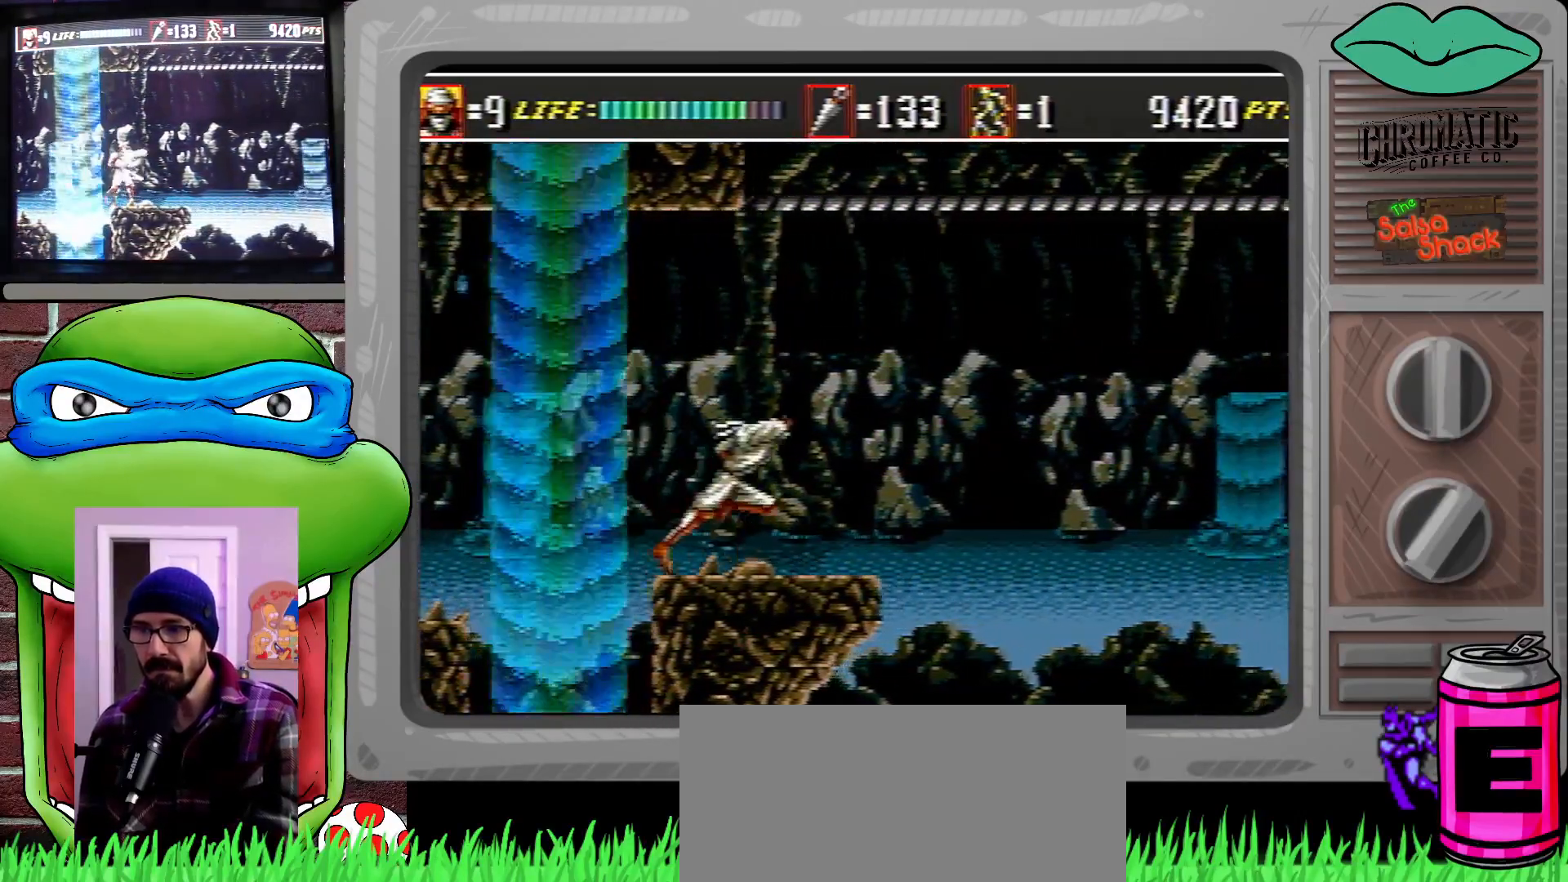
{"buttons": ["C", "DPAD_UP", "DPAD_RIGHT"], "events": [[67, "DPAD_UP", "down"], [100, "DPAD_UP", "up"], [167, "DPAD_UP", "down"], [267, "C", "down"], [267, "DPAD_UP", "up"], [300, "DPAD_UP", "down"]]}
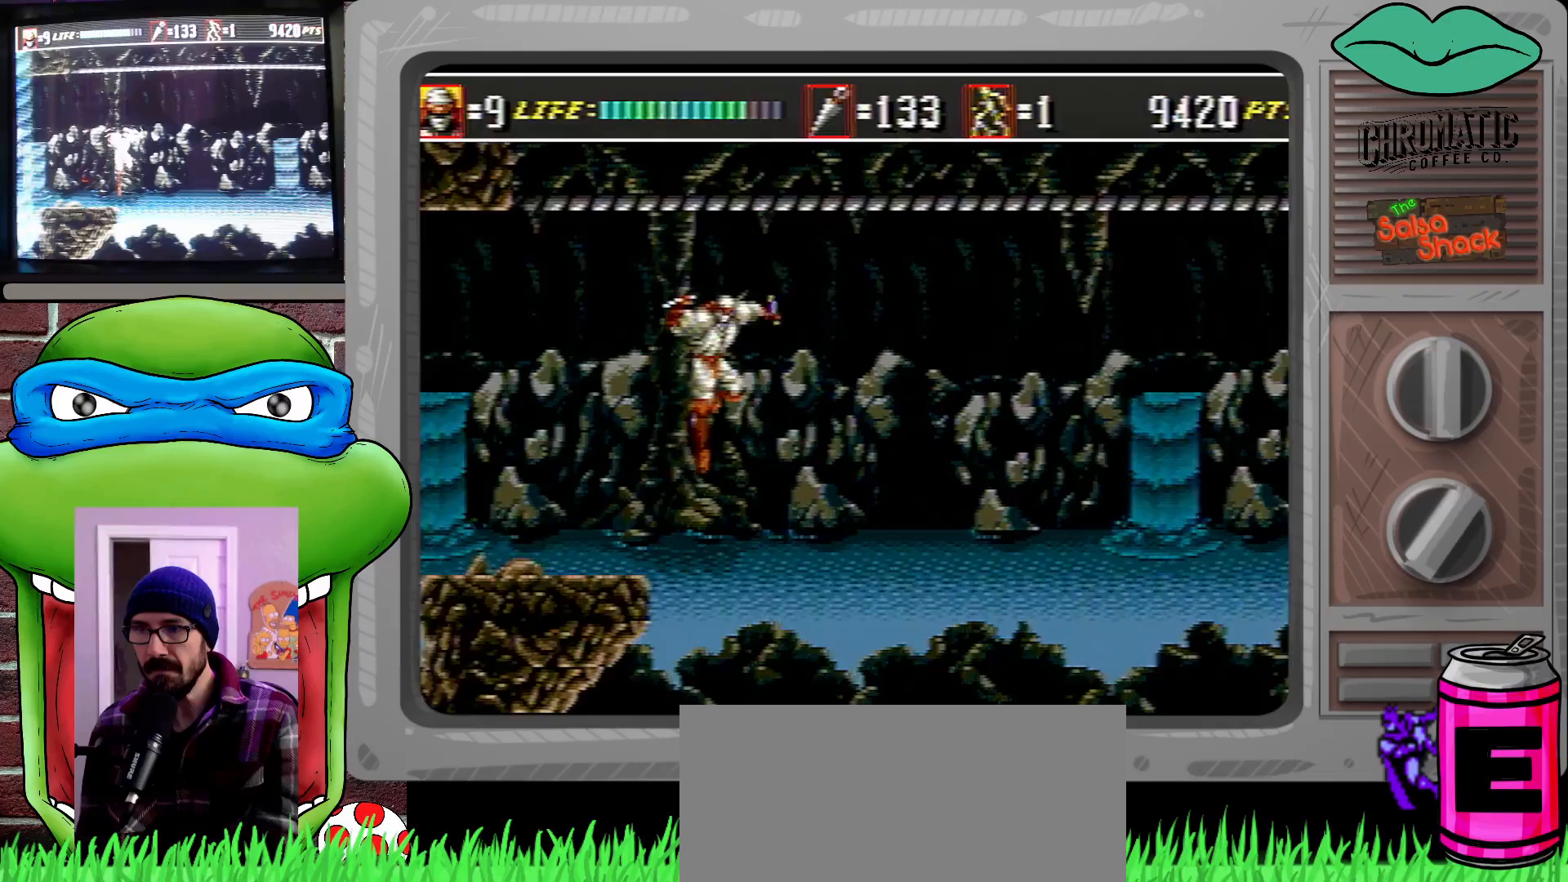
{"buttons": ["DPAD_UP", "DPAD_RIGHT"], "events": [[100, "C", "up"]]}
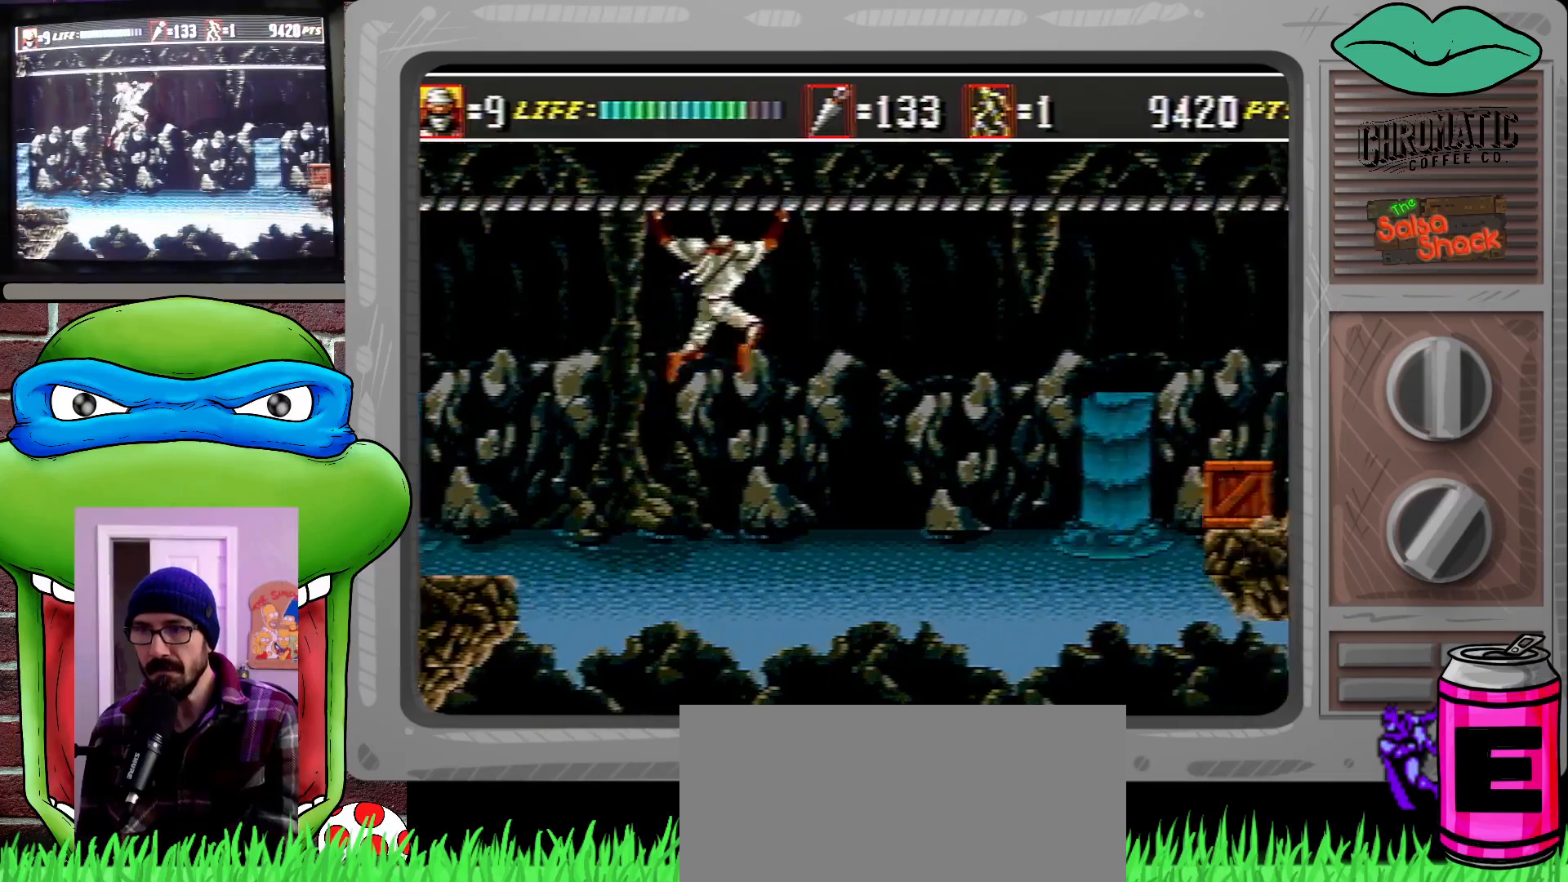
{"buttons": ["DPAD_UP", "DPAD_RIGHT"], "events": []}
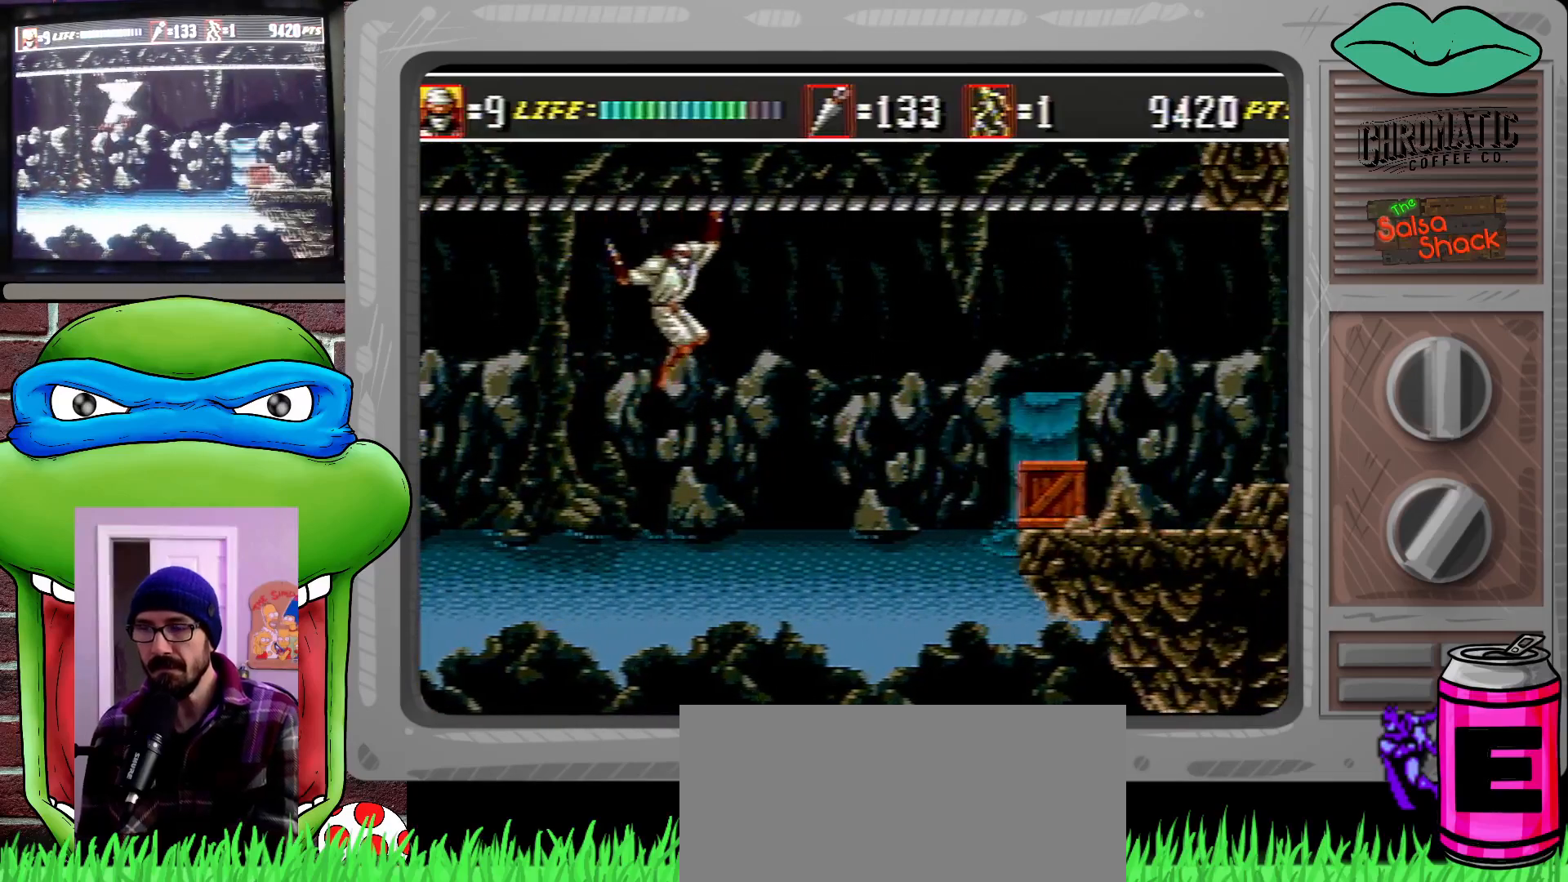
{"buttons": ["DPAD_RIGHT"], "events": [[67, "DPAD_UP", "up"]]}
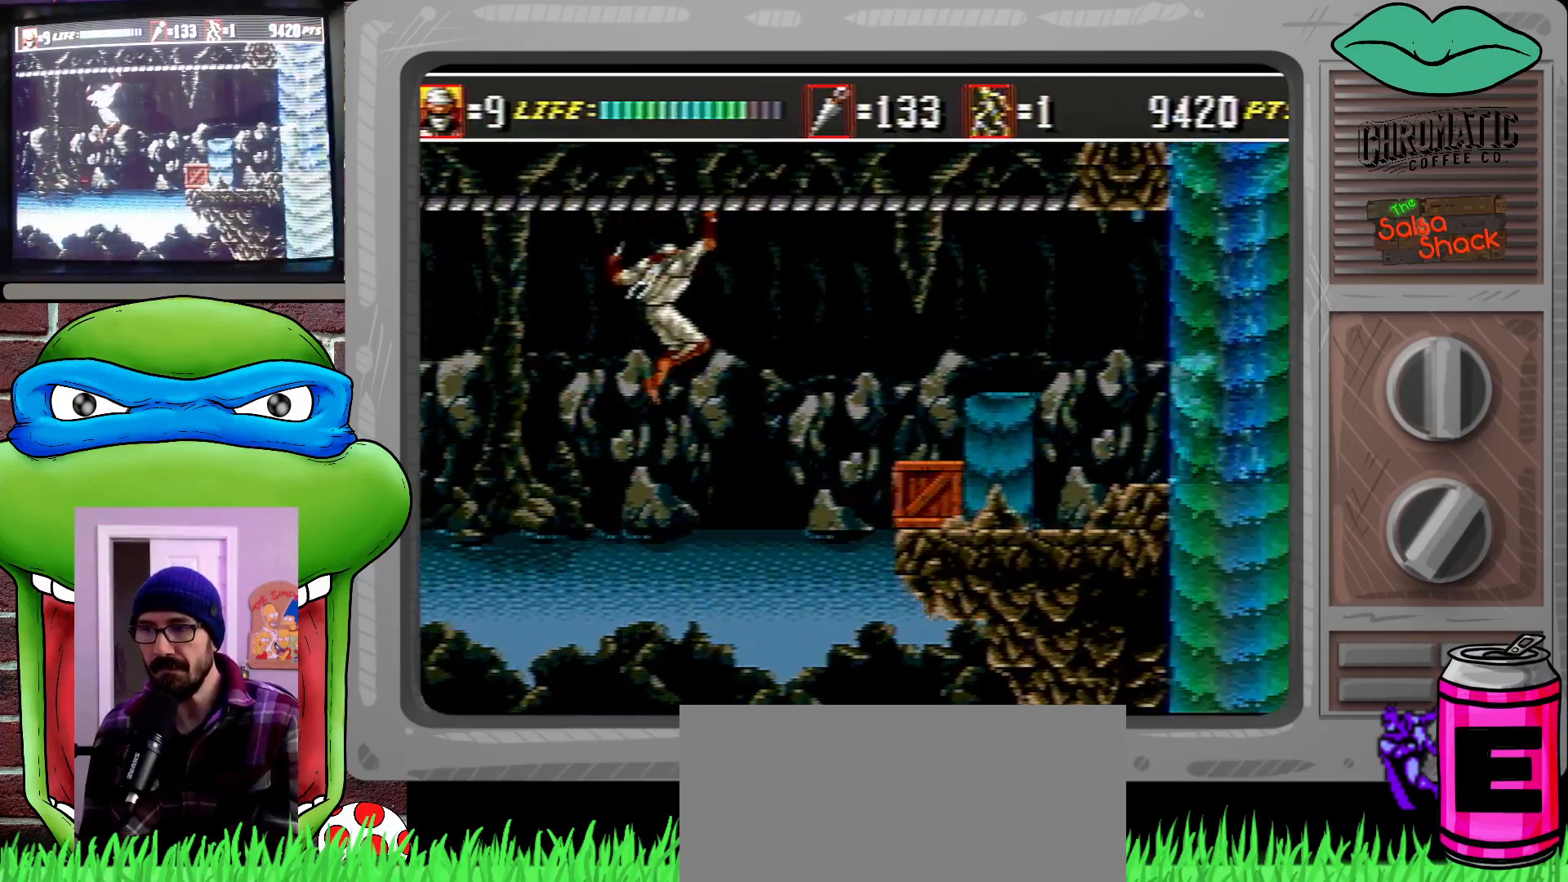
{"buttons": ["DPAD_RIGHT"], "events": []}
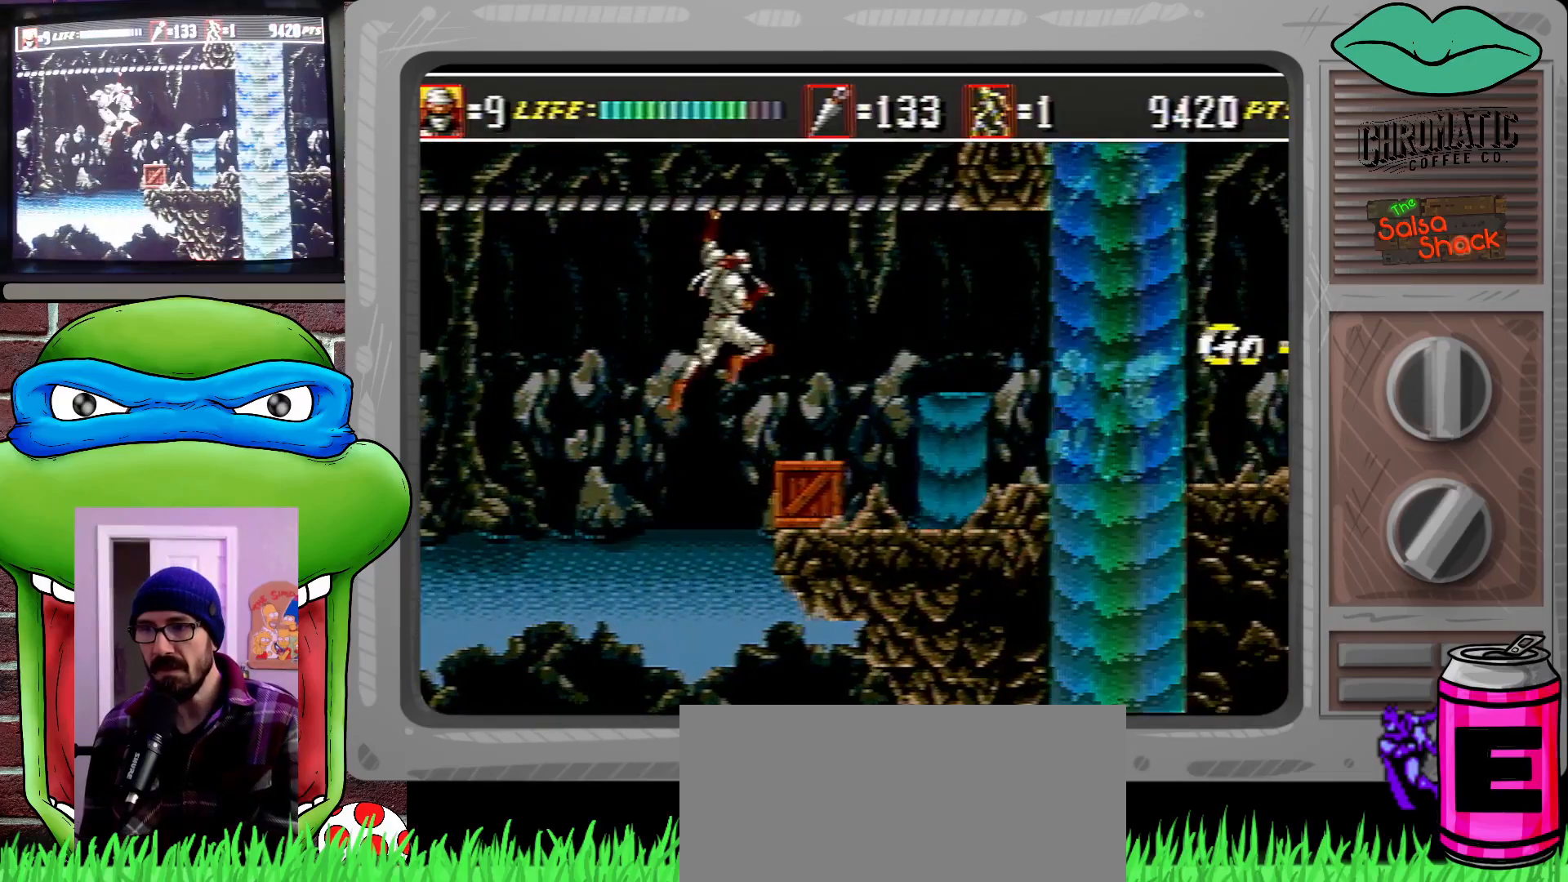
{"buttons": ["DPAD_DOWN"], "events": [[233, "DPAD_DOWN", "down"], [267, "DPAD_RIGHT", "up"], [333, "C", "down"], [400, "C", "up"]]}
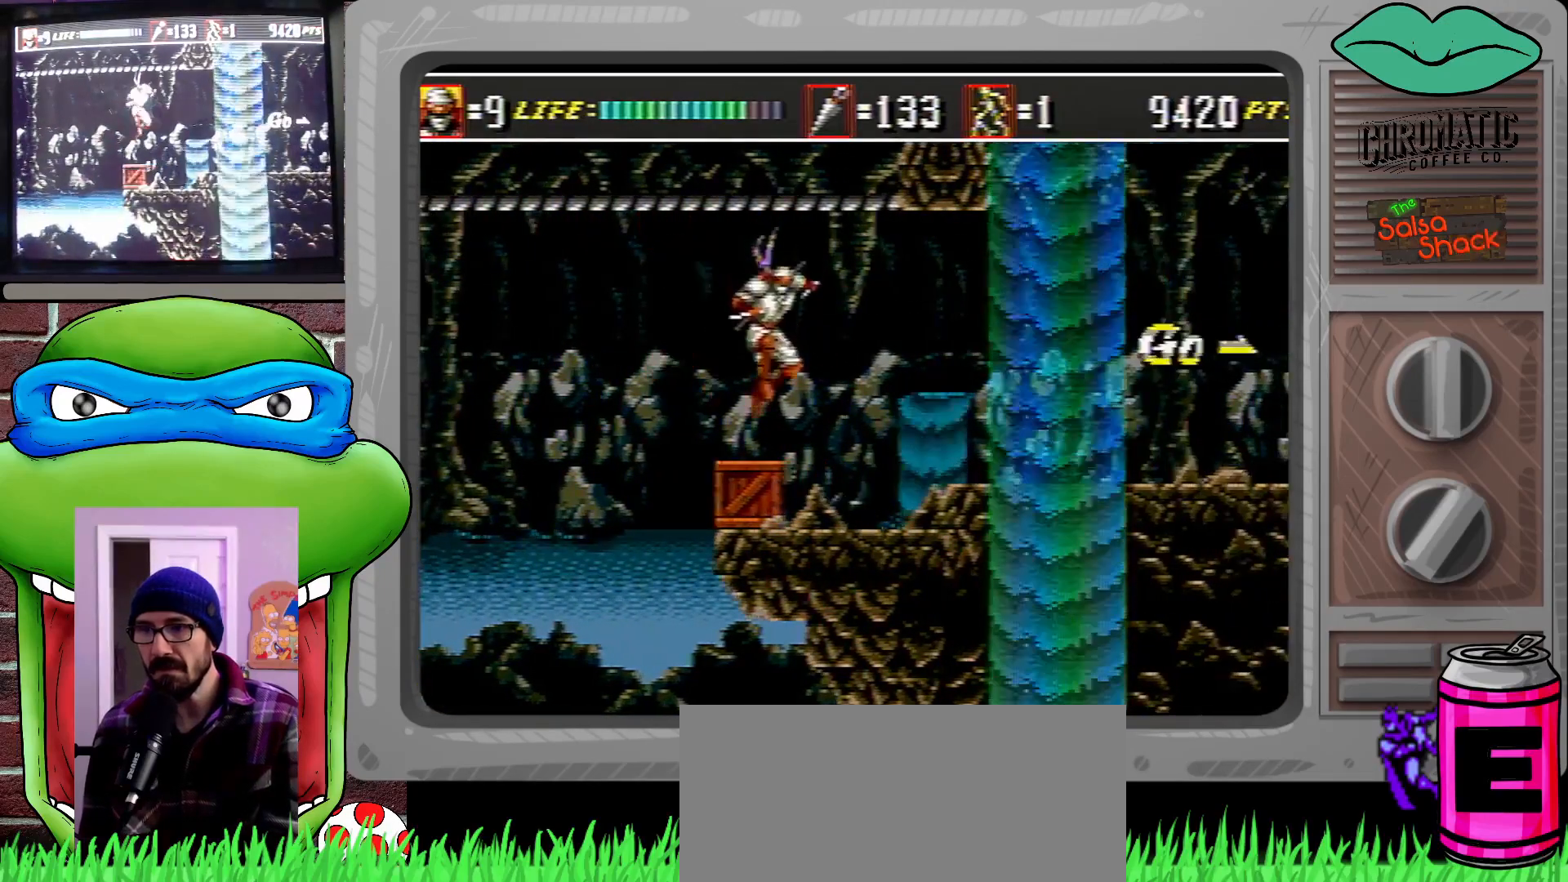
{"buttons": ["DPAD_RIGHT"], "events": [[100, "B", "down"], [200, "B", "up"], [433, "DPAD_DOWN", "up"], [500, "DPAD_RIGHT", "down"]]}
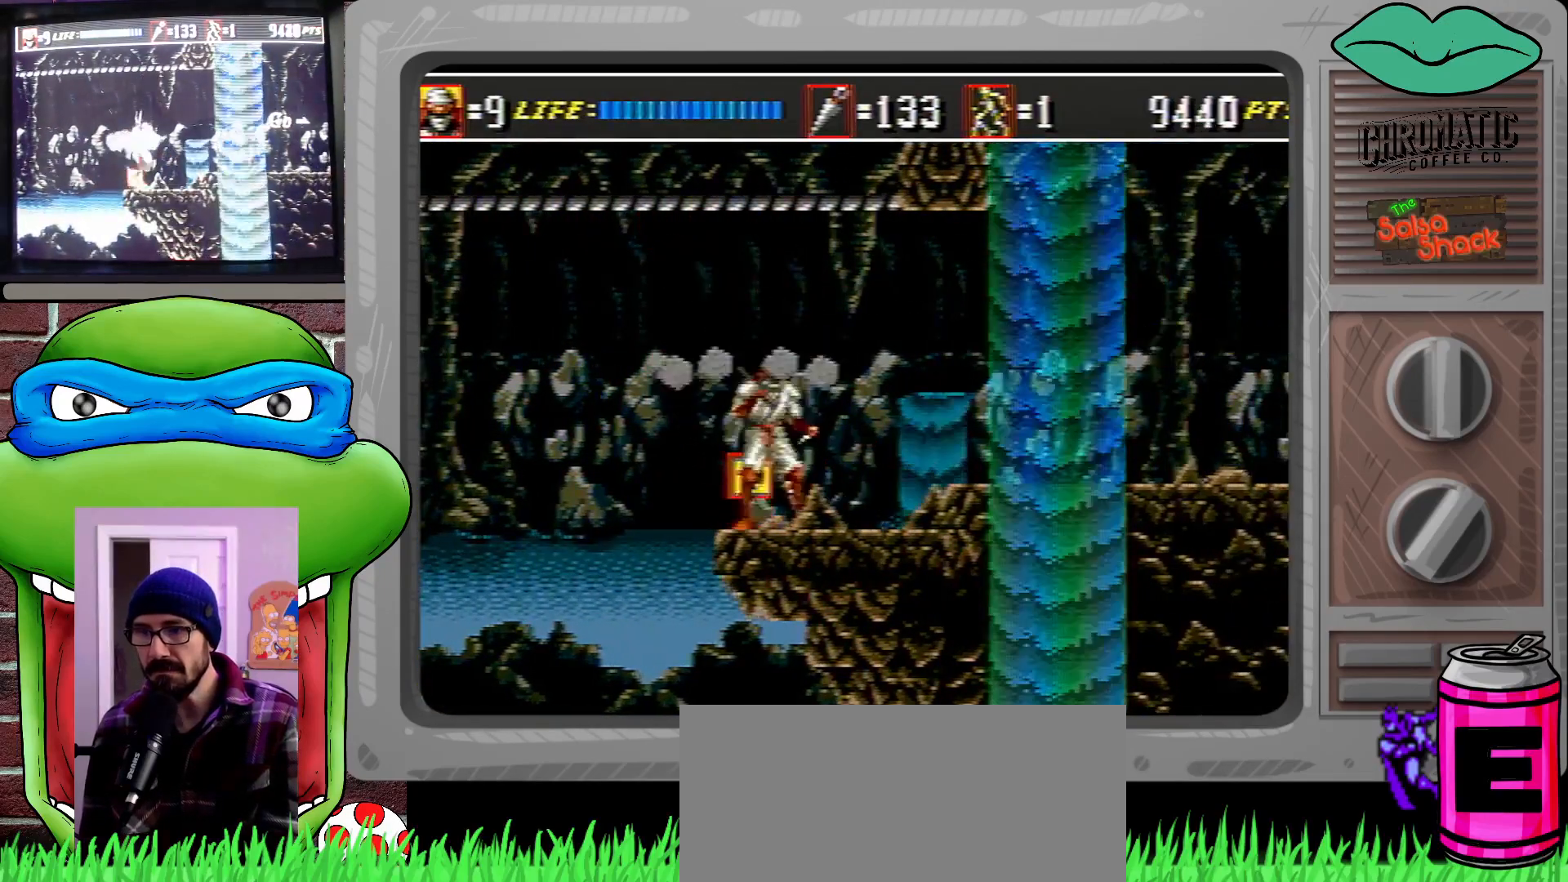
{"buttons": ["DPAD_RIGHT"], "events": [[33, "DPAD_UP", "down"], [67, "DPAD_UP", "up"], [233, "C", "down"], [300, "C", "up"]]}
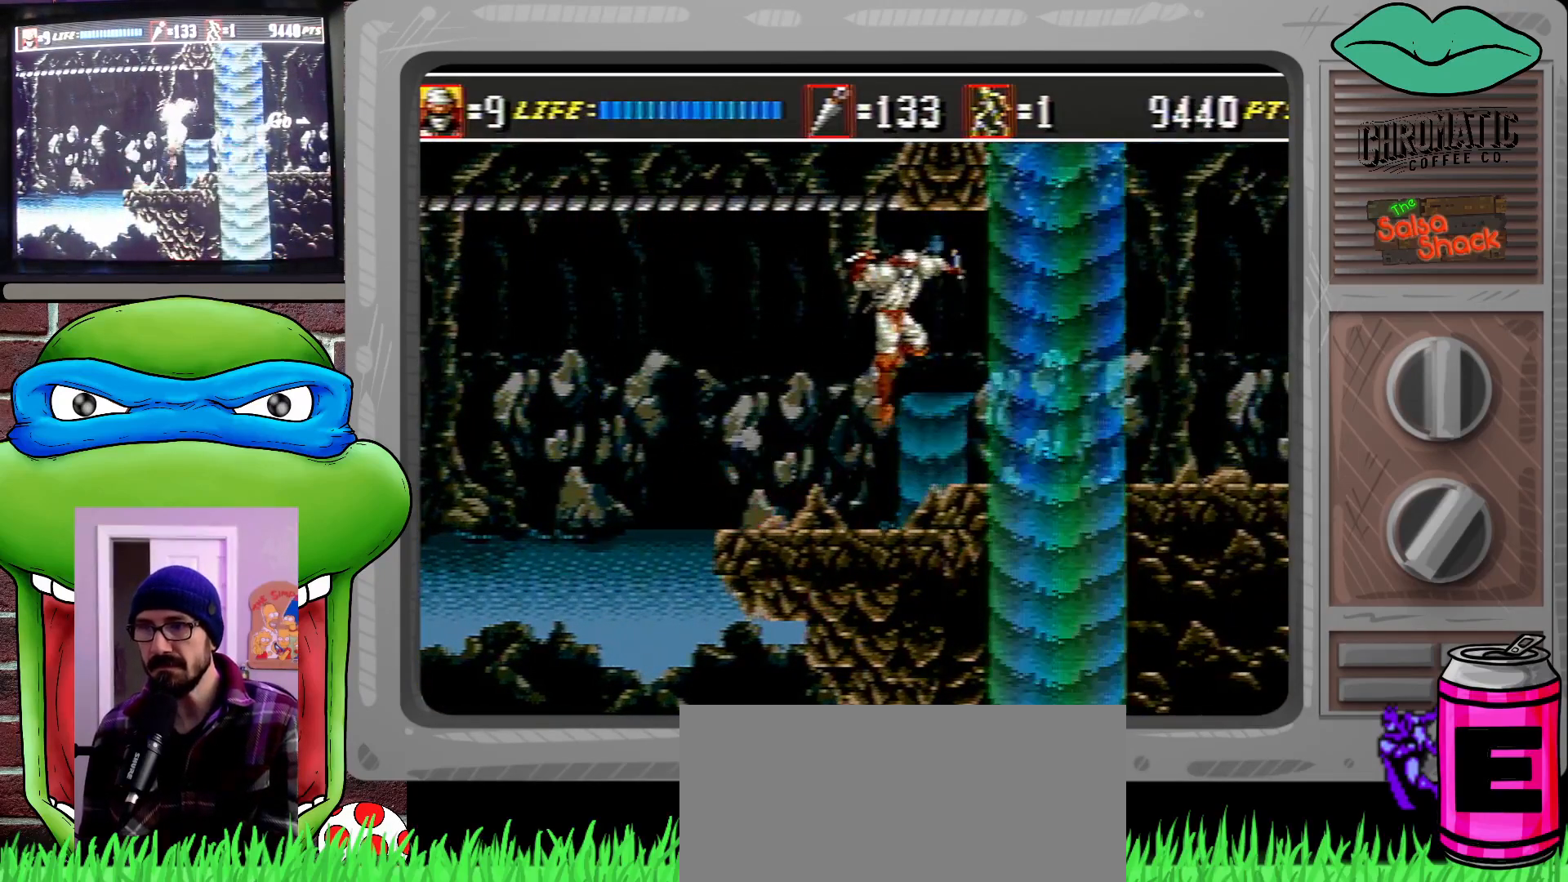
{"buttons": ["DPAD_RIGHT"], "events": []}
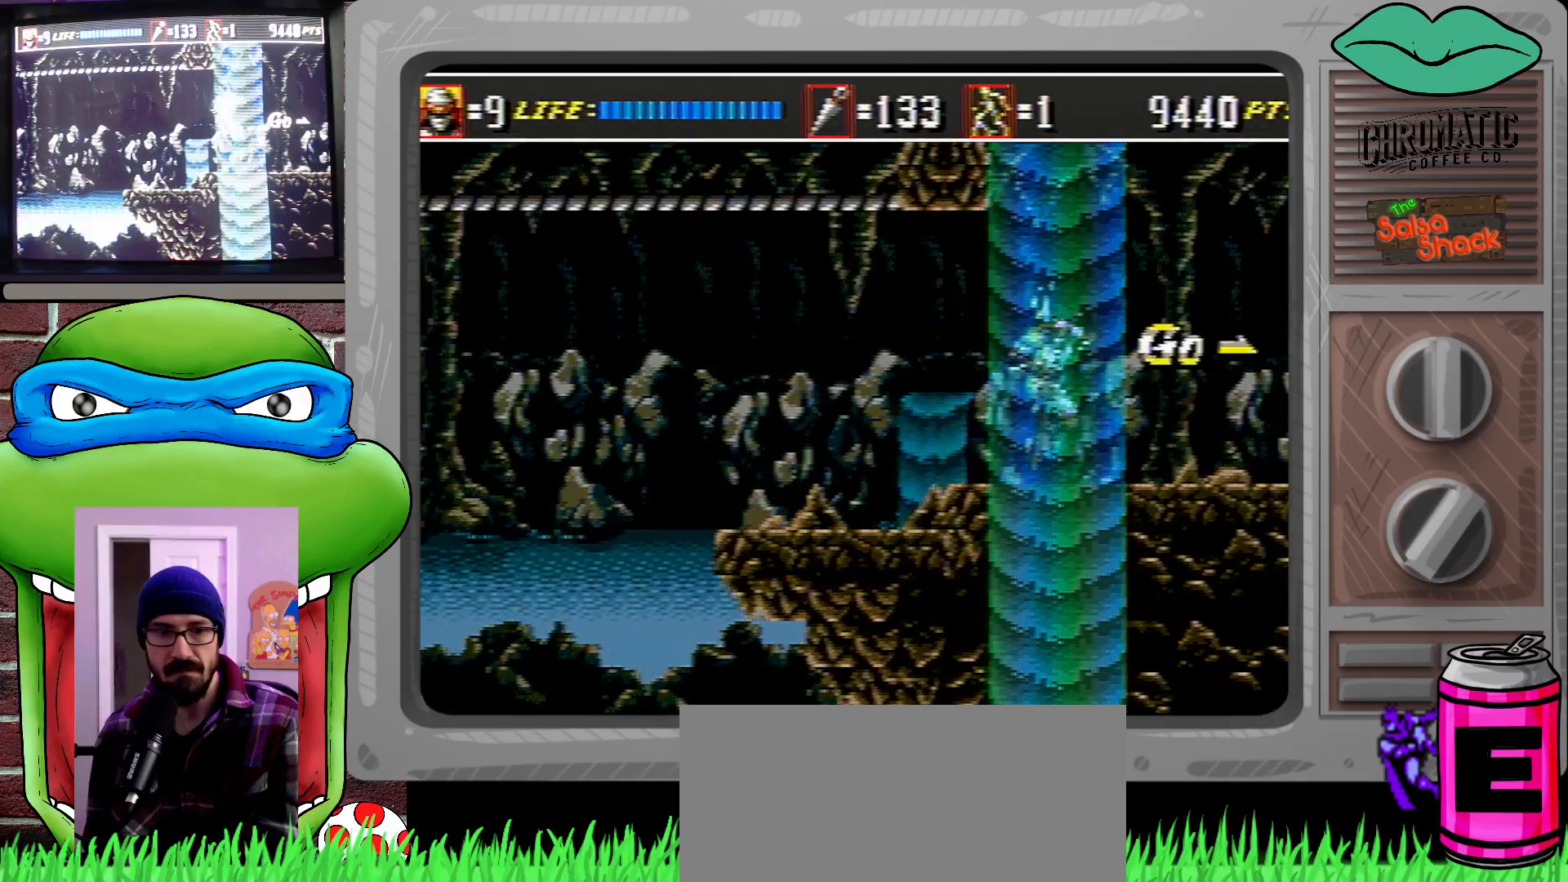
{"buttons": ["DPAD_RIGHT"], "events": [[33, "DPAD_RIGHT", "up"], [133, "DPAD_RIGHT", "down"], [200, "DPAD_RIGHT", "up"], [300, "DPAD_RIGHT", "down"], [300, "DPAD_UP", "down"], [367, "DPAD_UP", "up"]]}
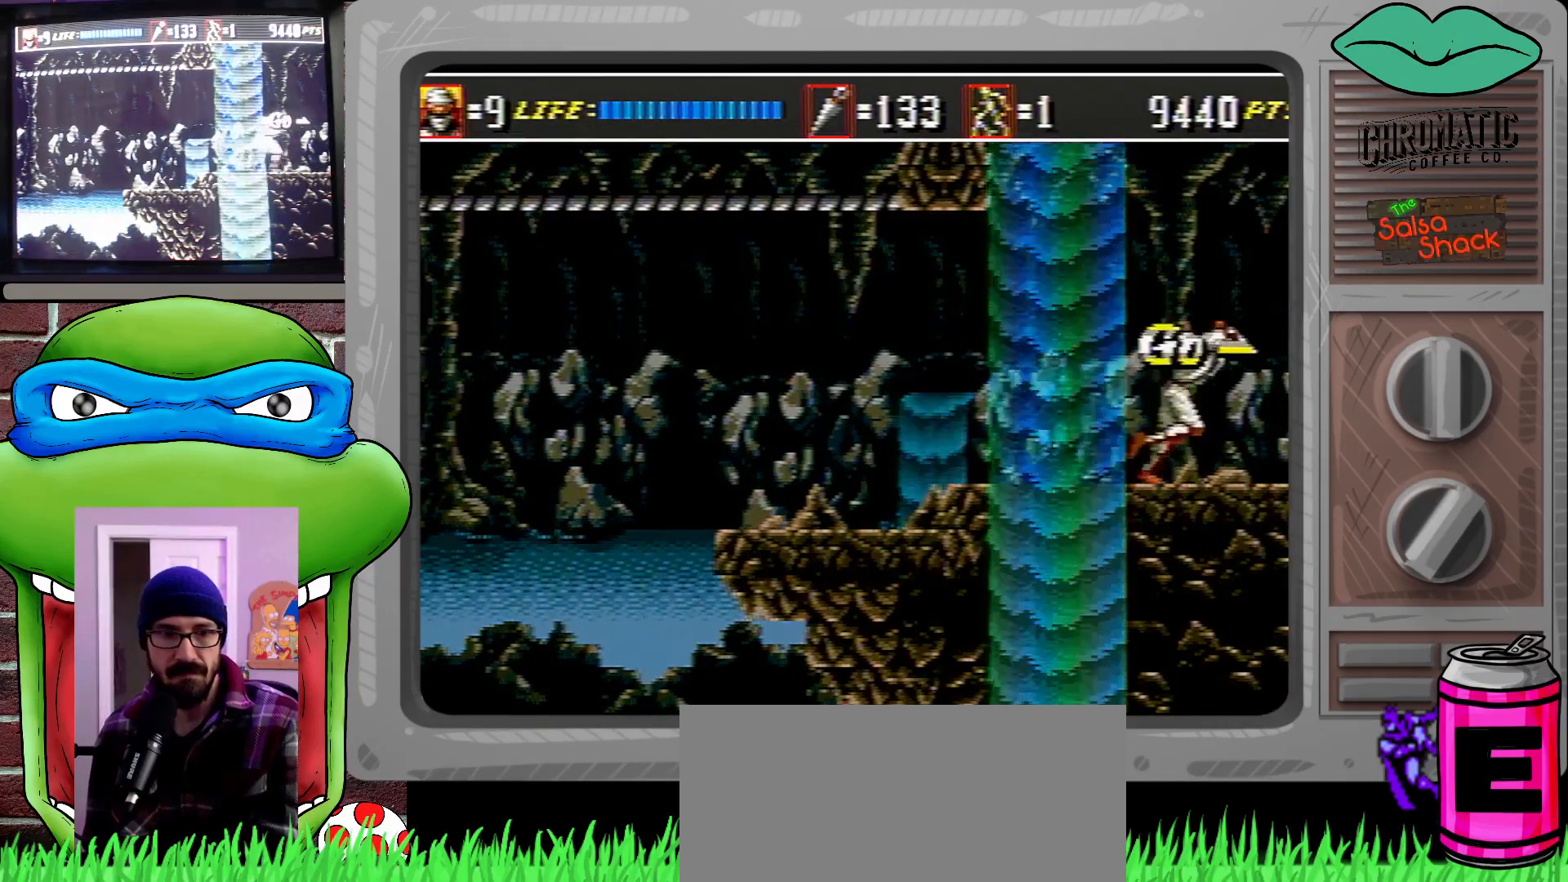
{"buttons": ["DPAD_RIGHT"], "events": []}
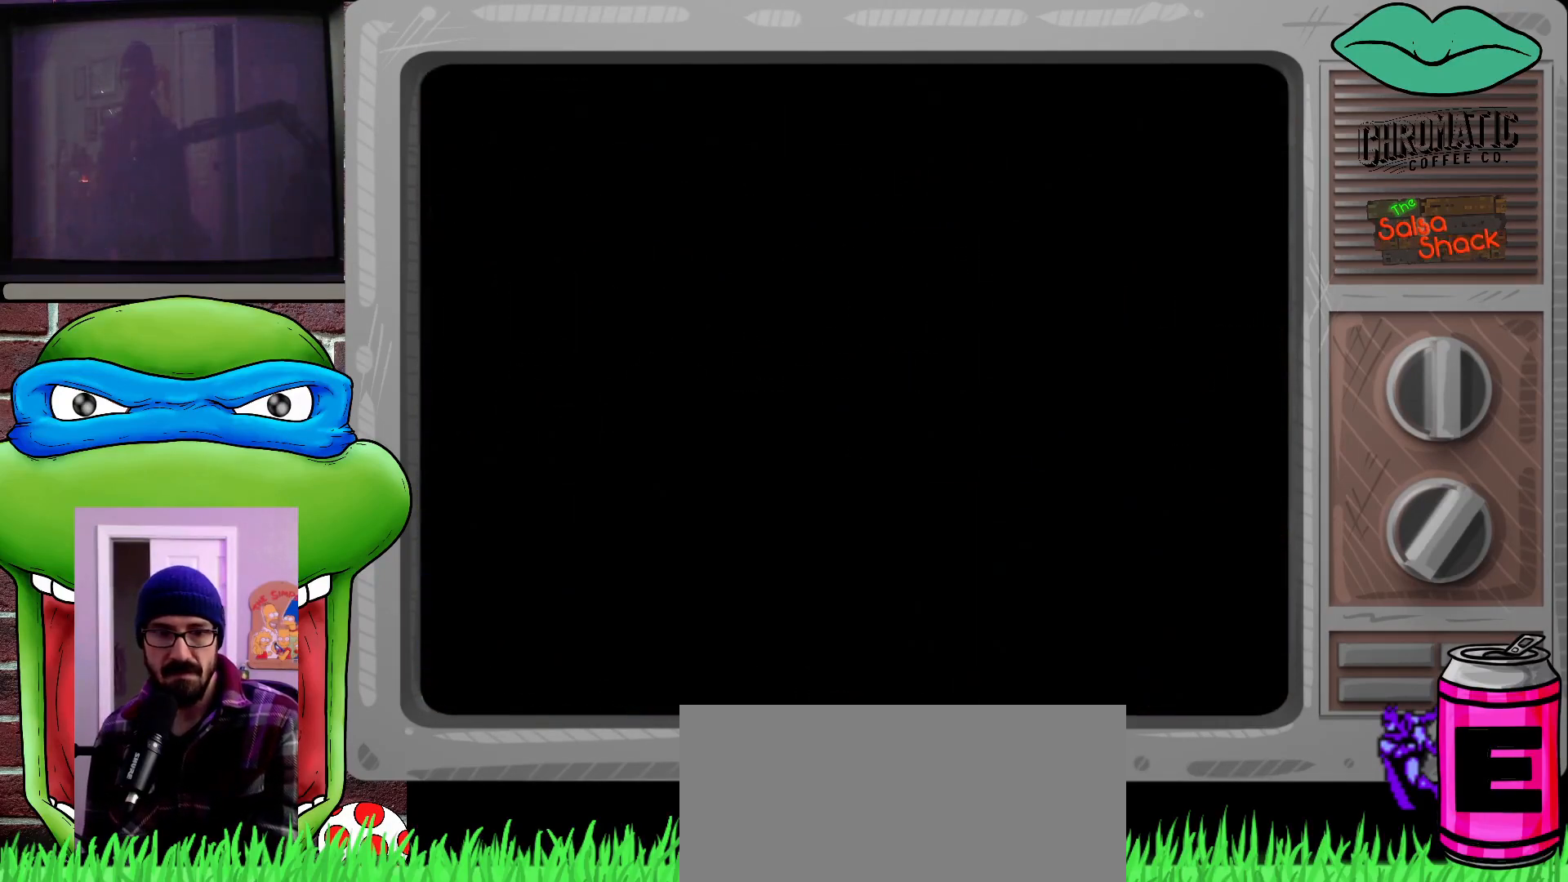
{"buttons": ["DPAD_RIGHT"], "events": []}
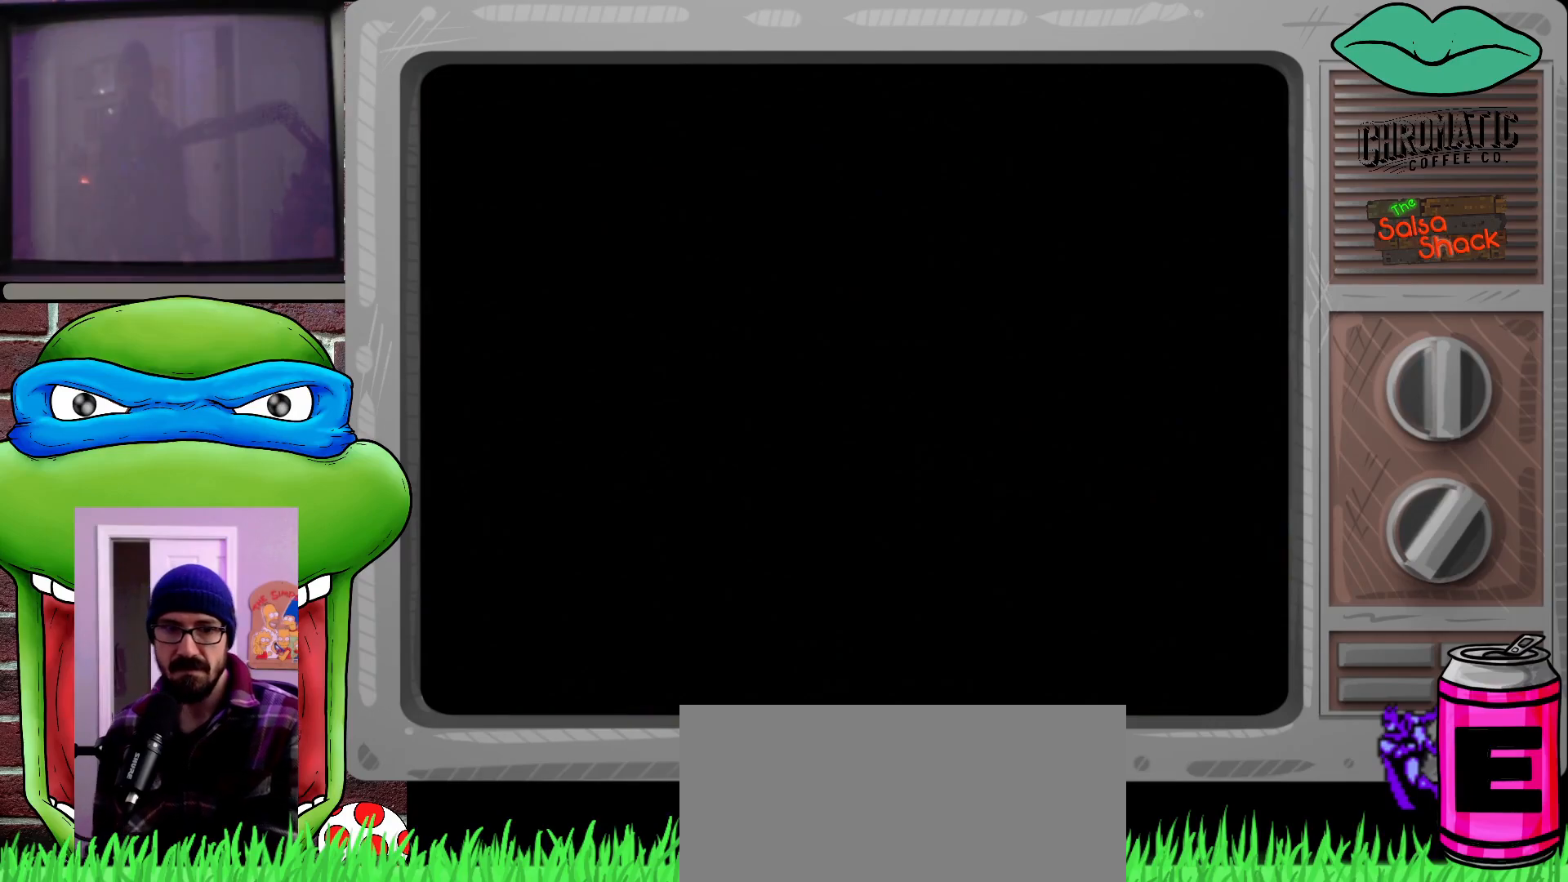
{"buttons": ["DPAD_RIGHT"], "events": []}
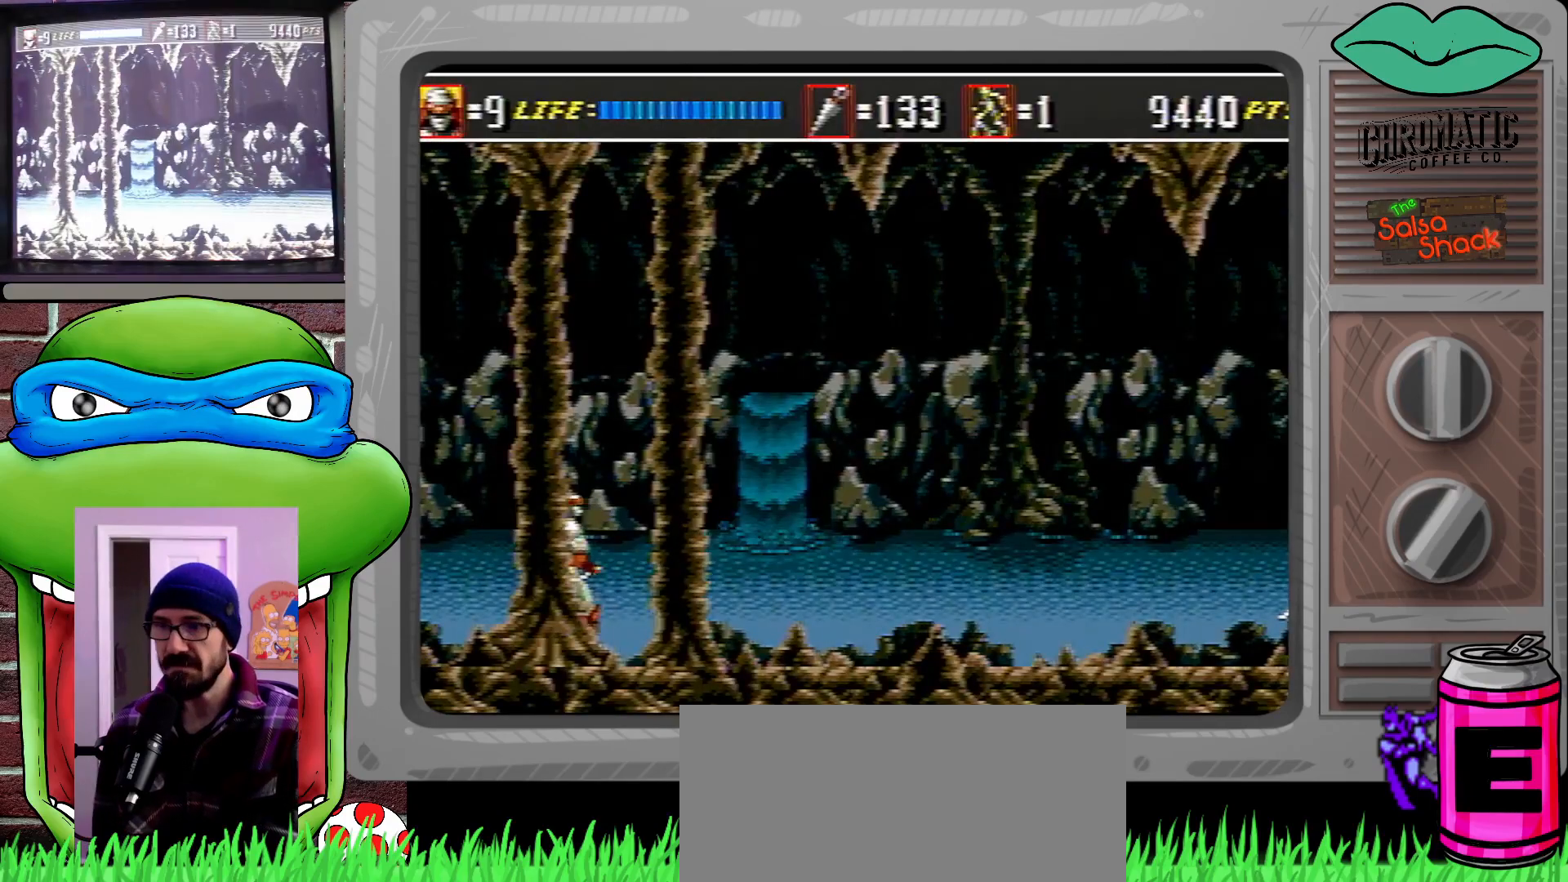
{"buttons": [], "events": [[300, "DPAD_RIGHT", "up"], [367, "DPAD_RIGHT", "down"], [433, "DPAD_RIGHT", "up"]]}
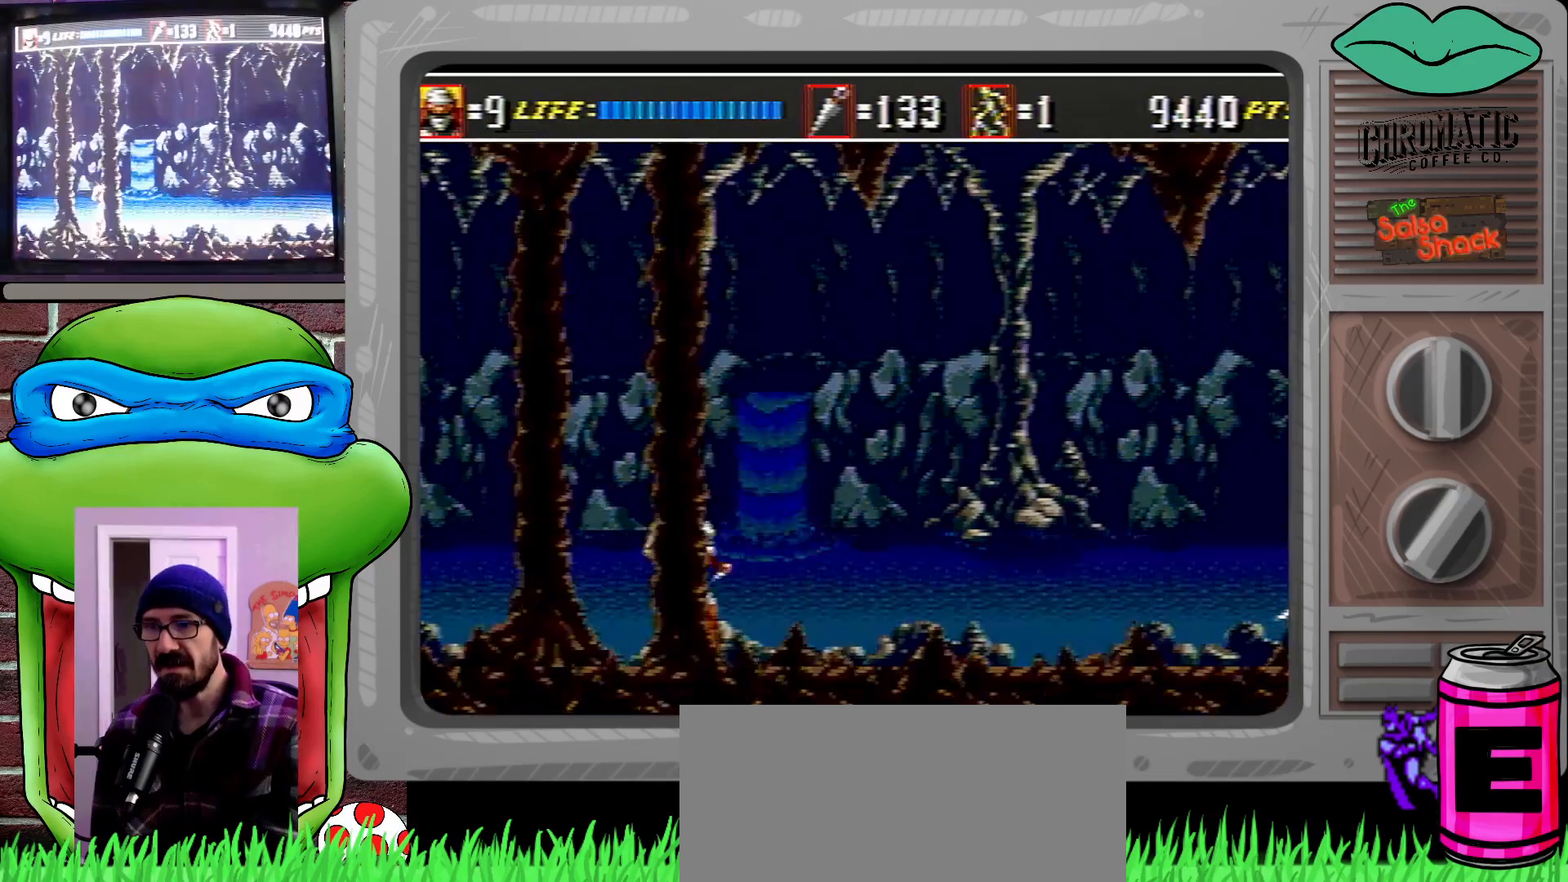
{"buttons": [], "events": [[33, "DPAD_RIGHT", "down"], [333, "DPAD_RIGHT", "up"]]}
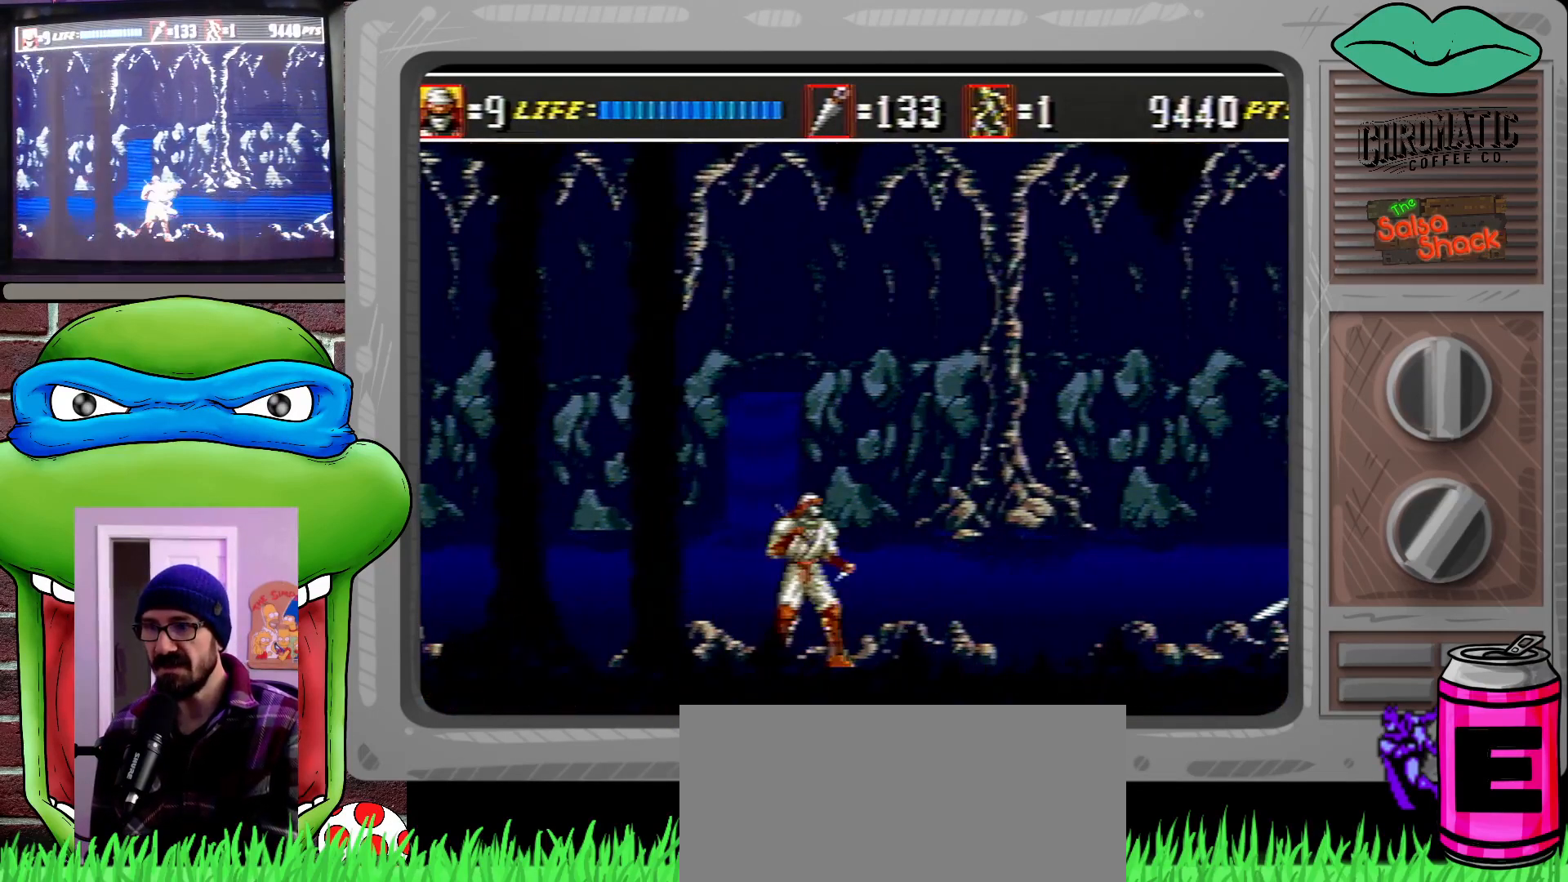
{"buttons": [], "events": [[167, "DPAD_RIGHT", "down"], [300, "DPAD_RIGHT", "up"]]}
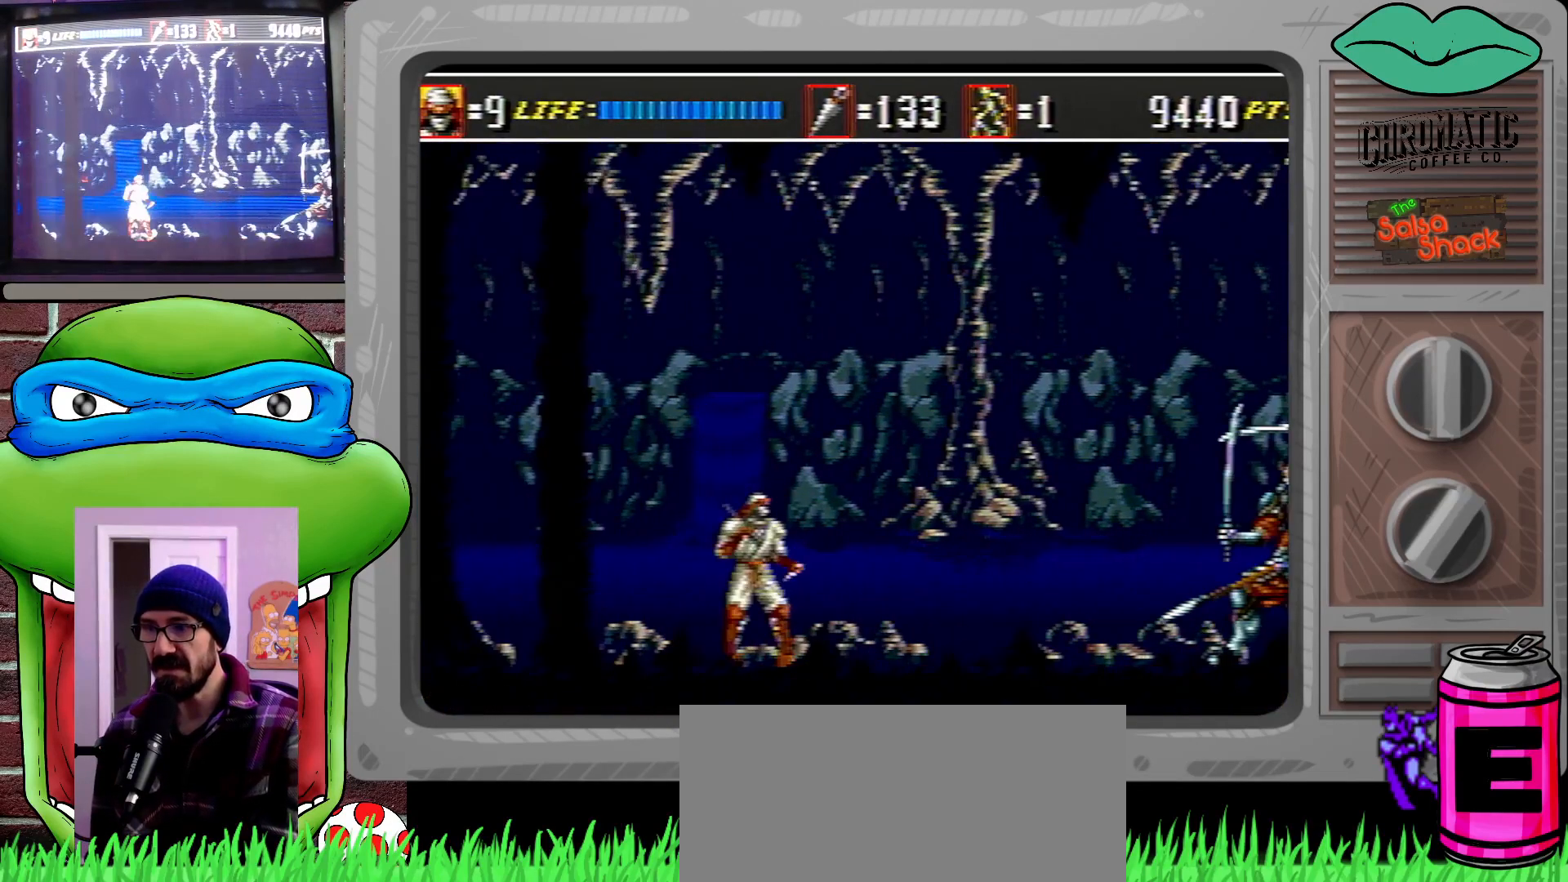
{"buttons": [], "events": [[167, "DPAD_RIGHT", "down"], [367, "DPAD_RIGHT", "up"]]}
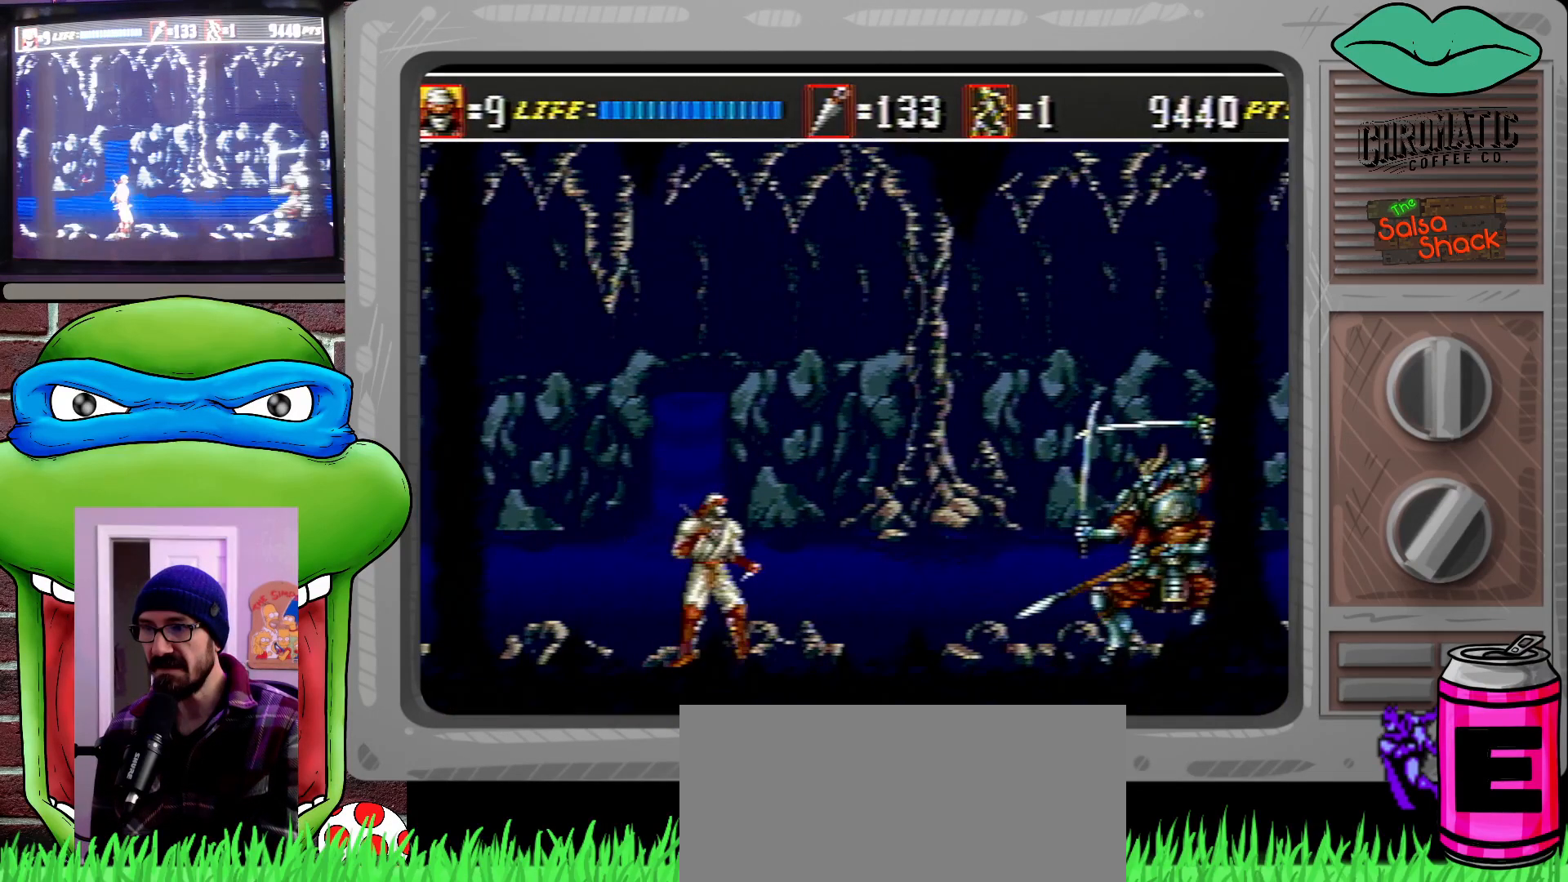
{"buttons": [], "events": [[33, "DPAD_RIGHT", "down"], [67, "DPAD_RIGHT", "up"], [167, "DPAD_RIGHT", "down"], [267, "B", "down"], [333, "B", "up"], [333, "DPAD_RIGHT", "up"]]}
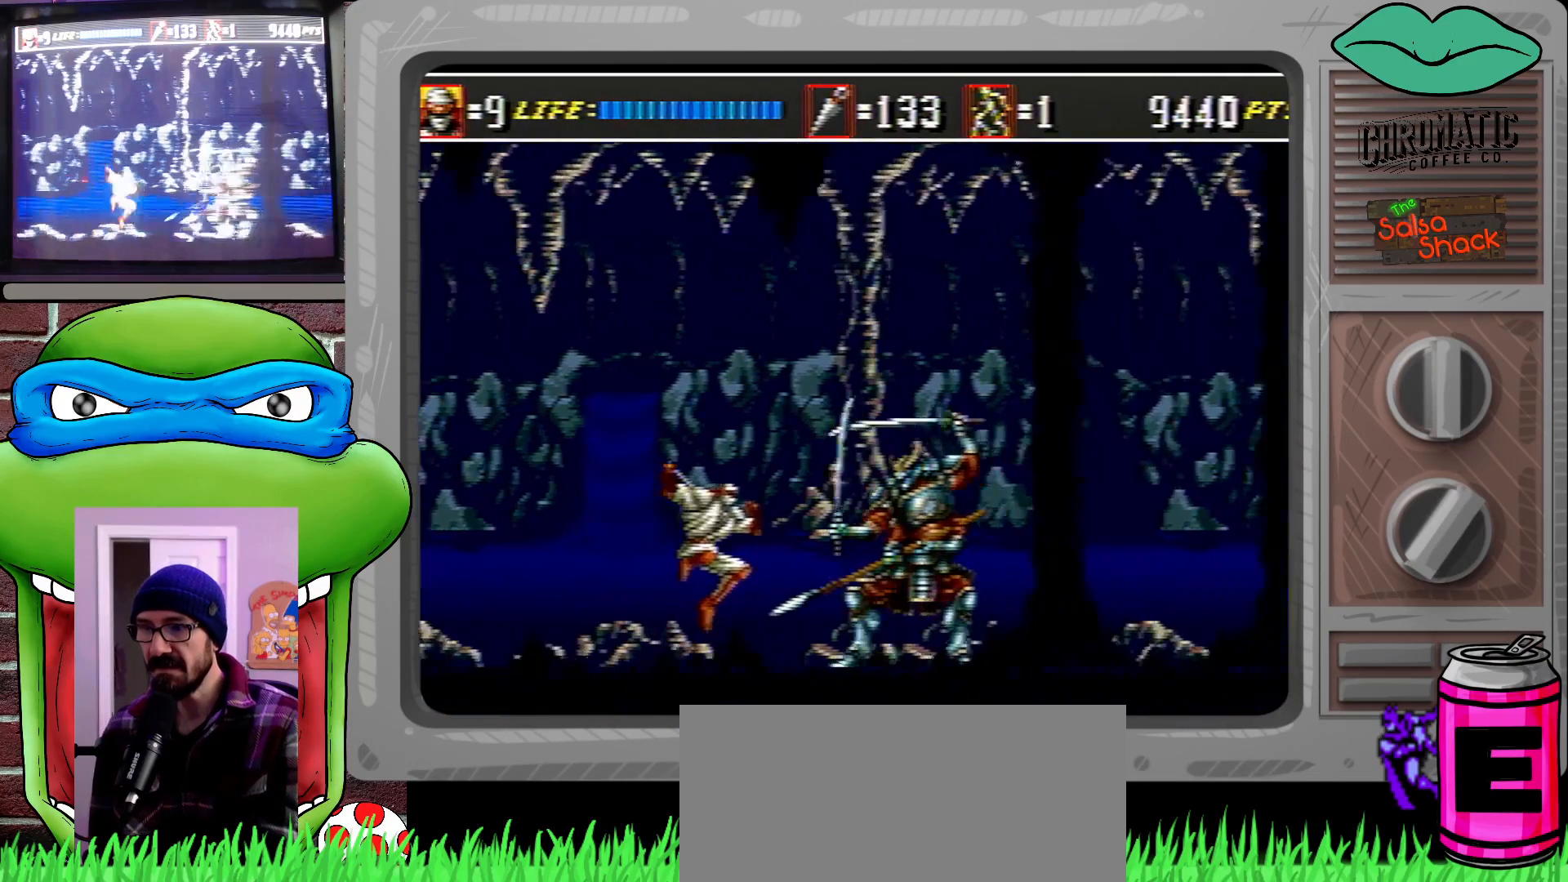
{"buttons": ["DPAD_LEFT"], "events": [[400, "DPAD_LEFT", "down"]]}
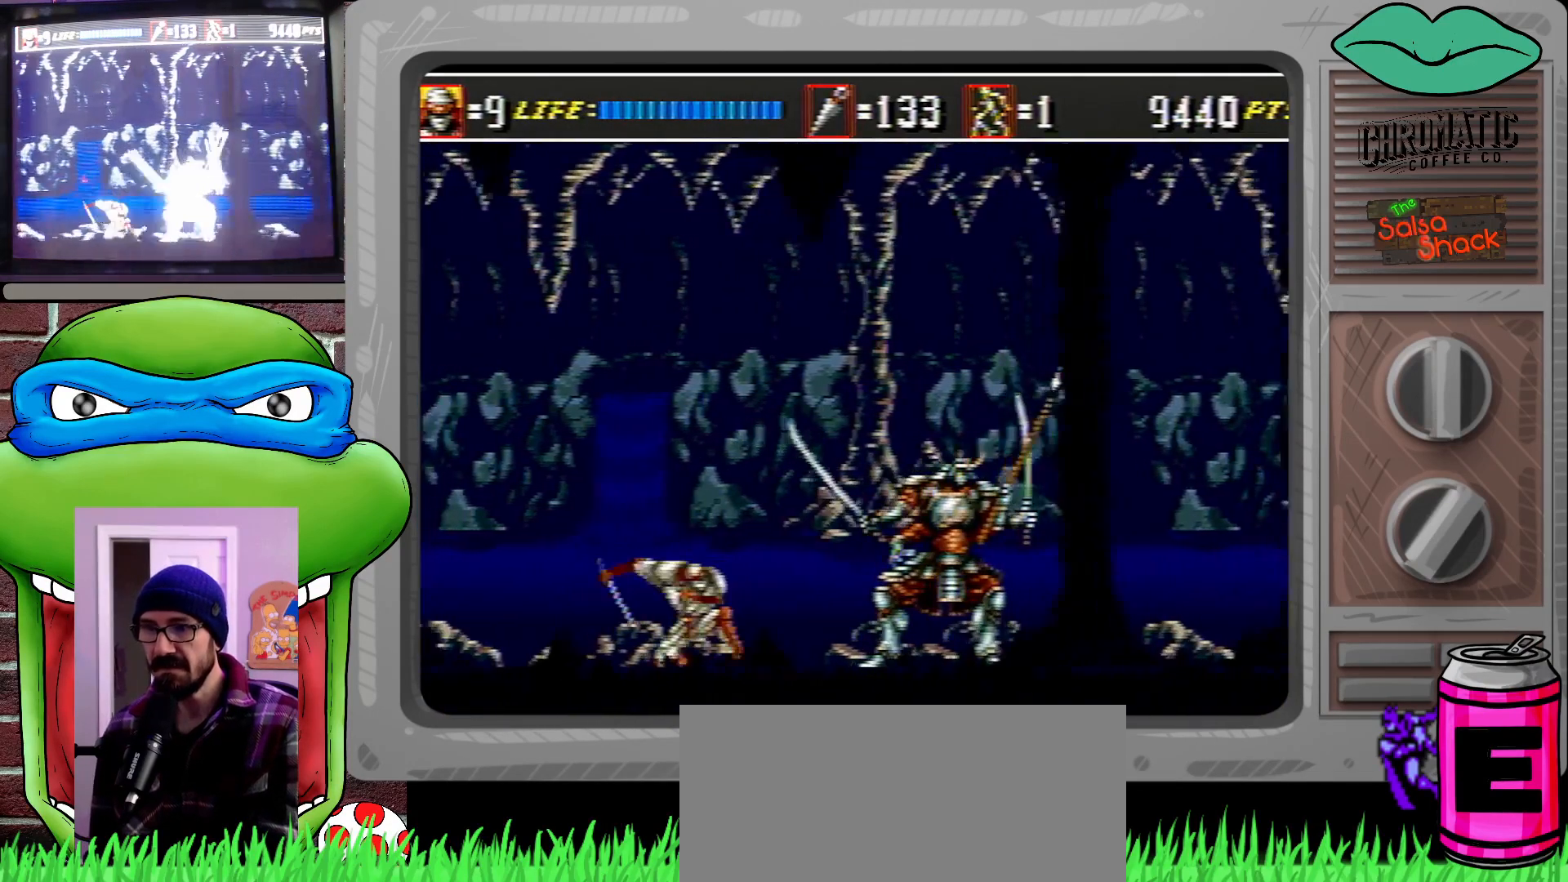
{"buttons": ["DPAD_LEFT"], "events": []}
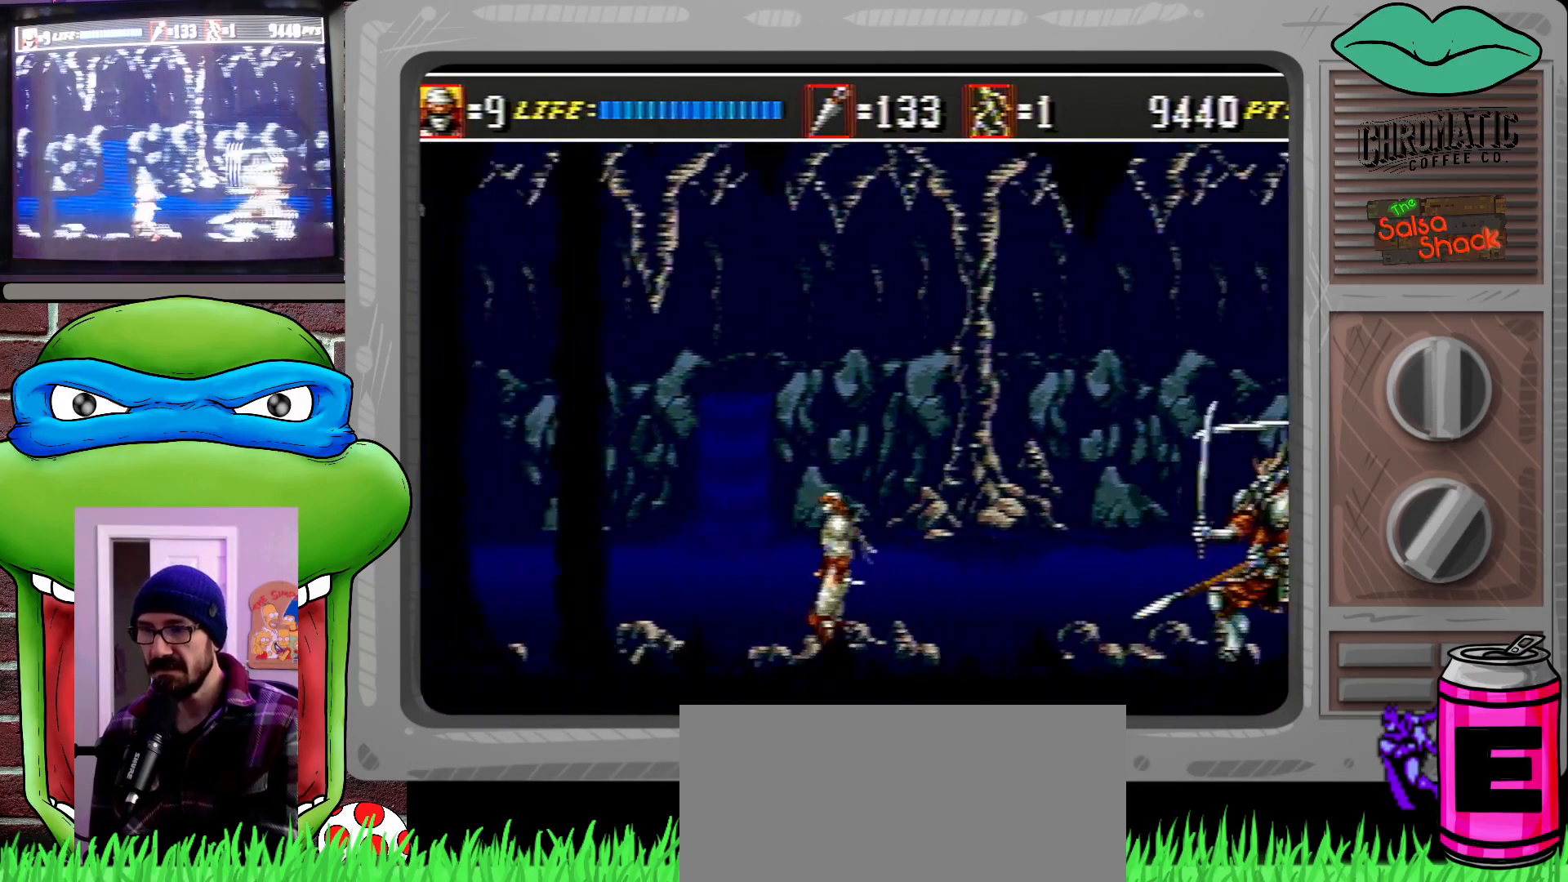
{"buttons": [], "events": [[167, "DPAD_LEFT", "up"], [233, "DPAD_RIGHT", "down"], [400, "DPAD_RIGHT", "up"]]}
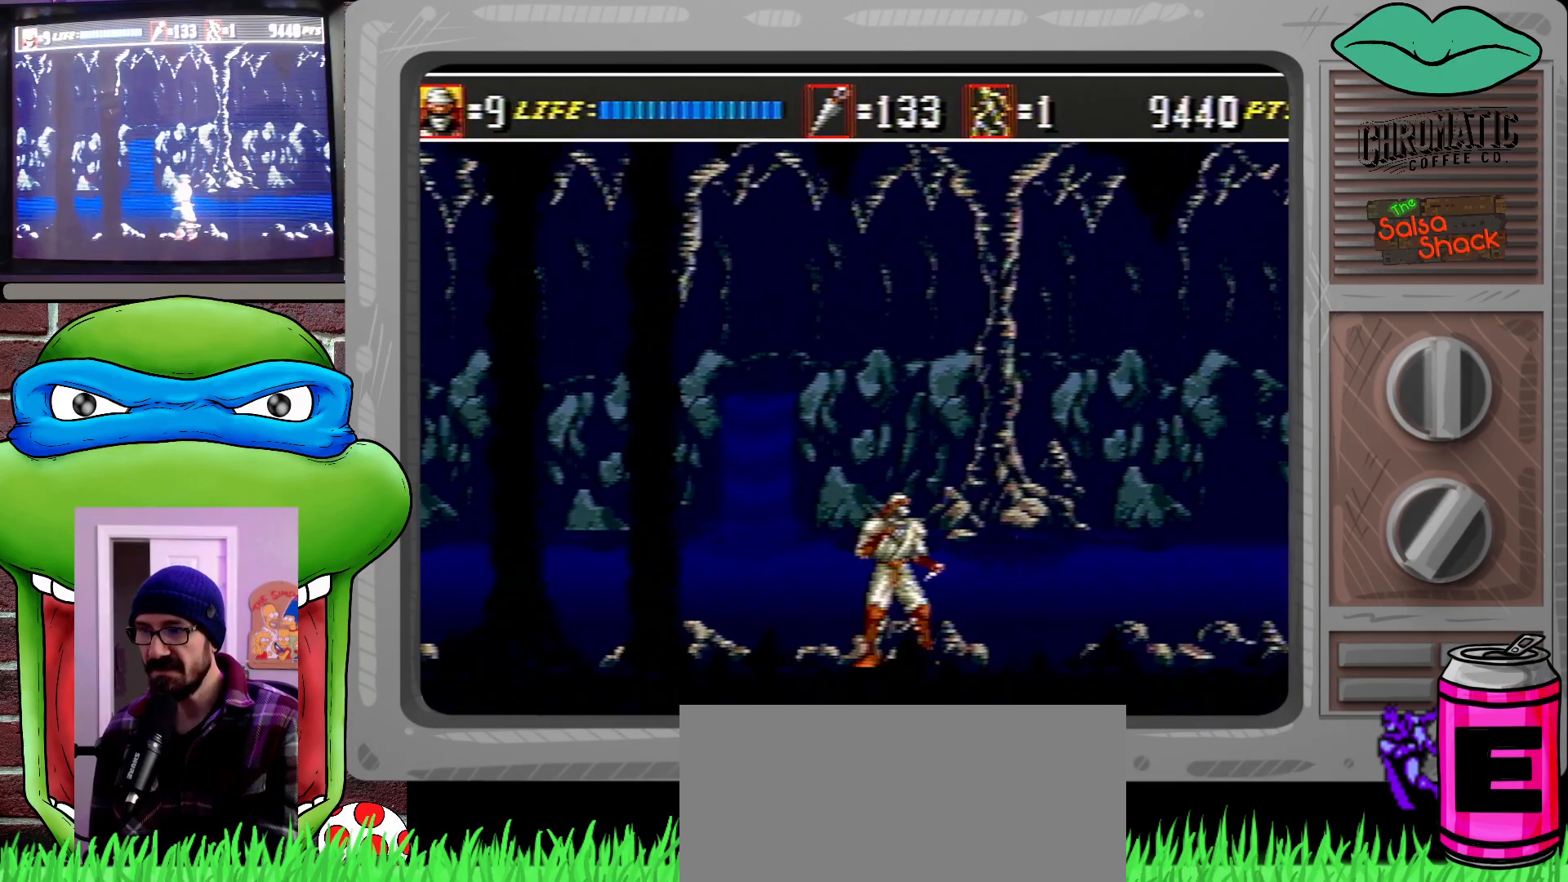
{"buttons": ["C"], "events": [[333, "C", "down"]]}
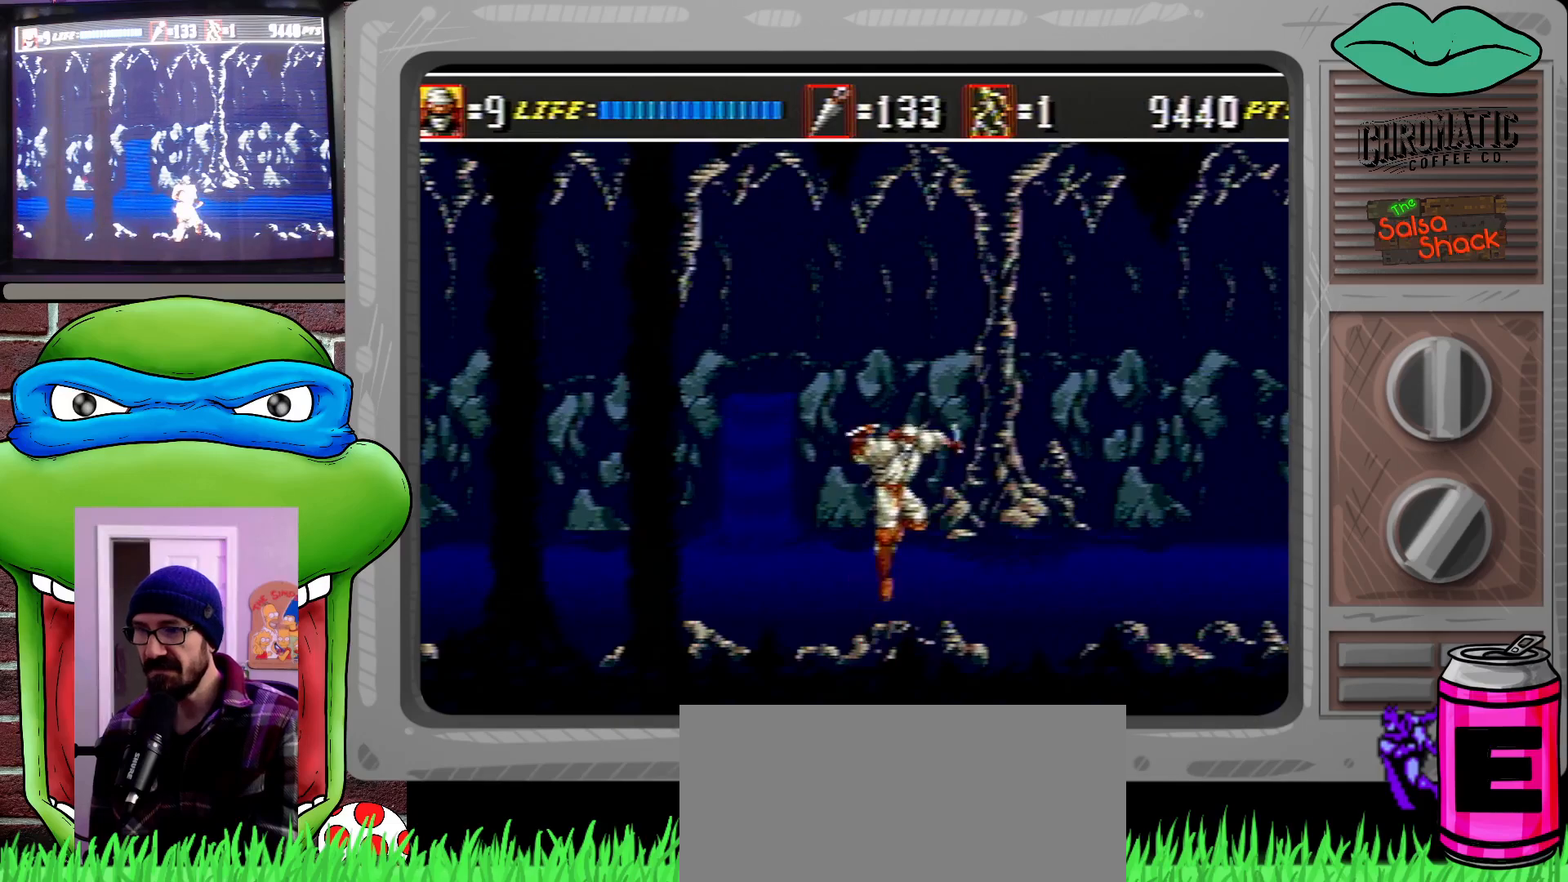
{"buttons": ["C", "DPAD_UP", "DPAD_RIGHT"], "events": [[233, "C", "up"], [467, "C", "down"], [467, "DPAD_RIGHT", "down"], [500, "DPAD_UP", "down"]]}
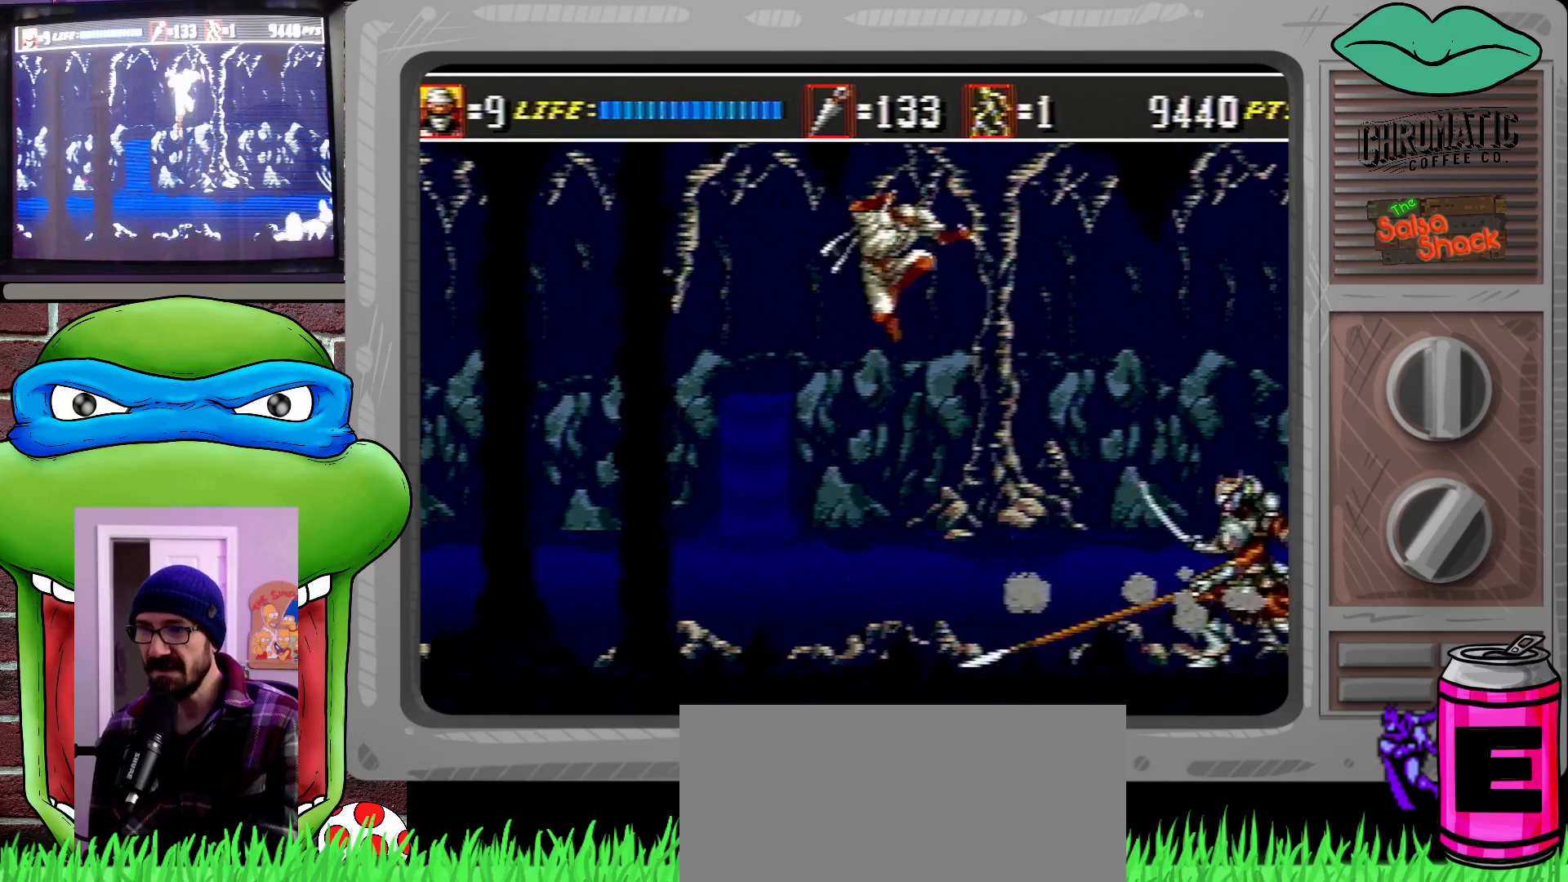
{"buttons": ["DPAD_LEFT"], "events": [[67, "C", "up"], [100, "DPAD_UP", "up"], [300, "DPAD_RIGHT", "up"], [500, "DPAD_LEFT", "down"]]}
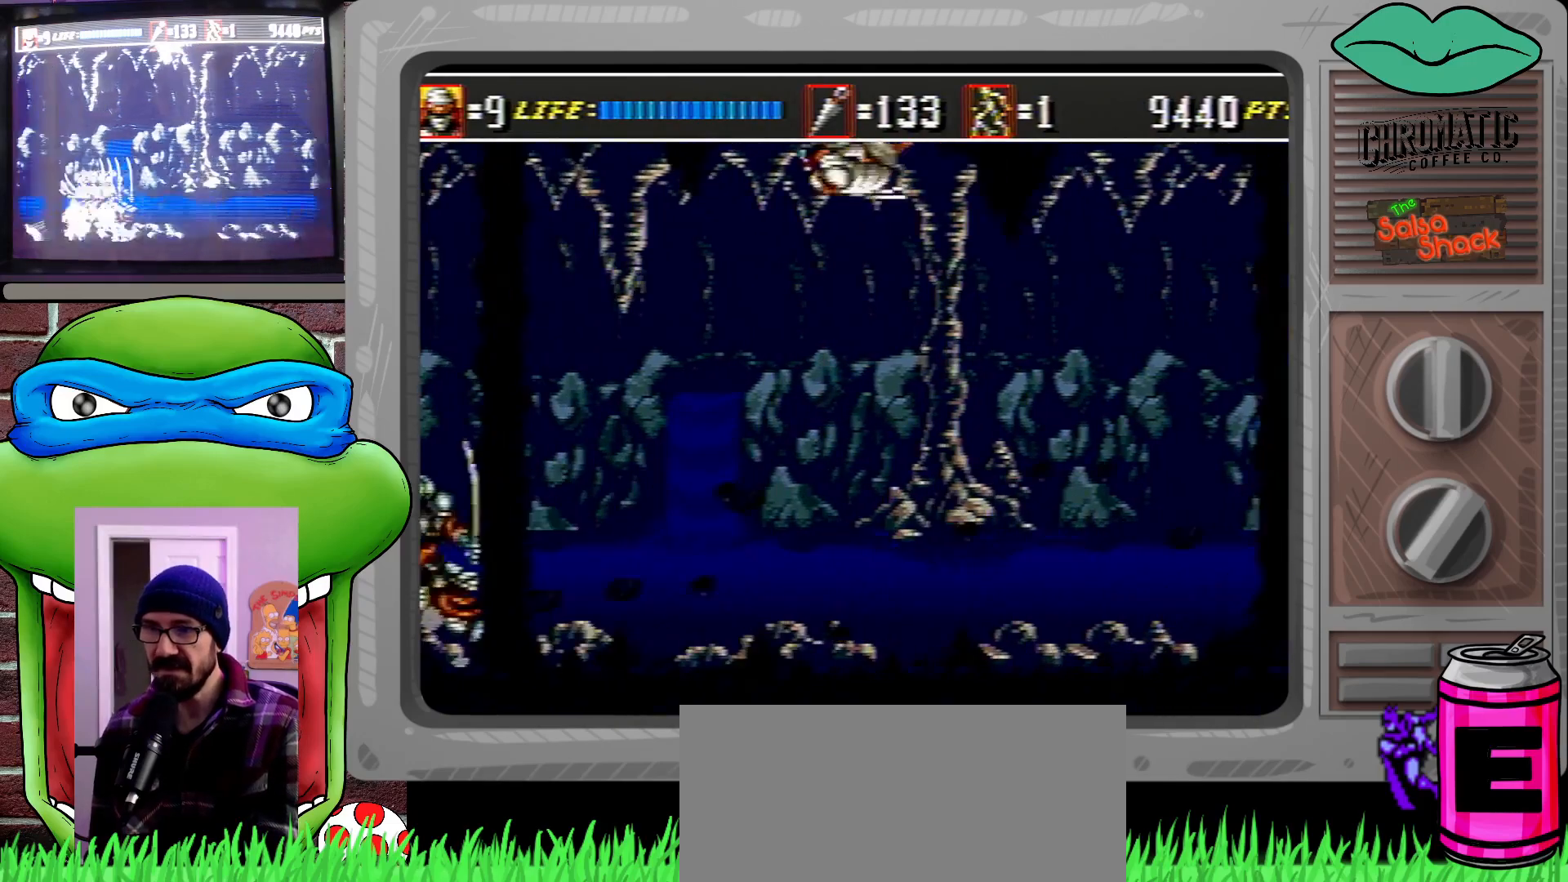
{"buttons": ["DPAD_LEFT"], "events": [[100, "DPAD_LEFT", "up"], [500, "DPAD_LEFT", "down"]]}
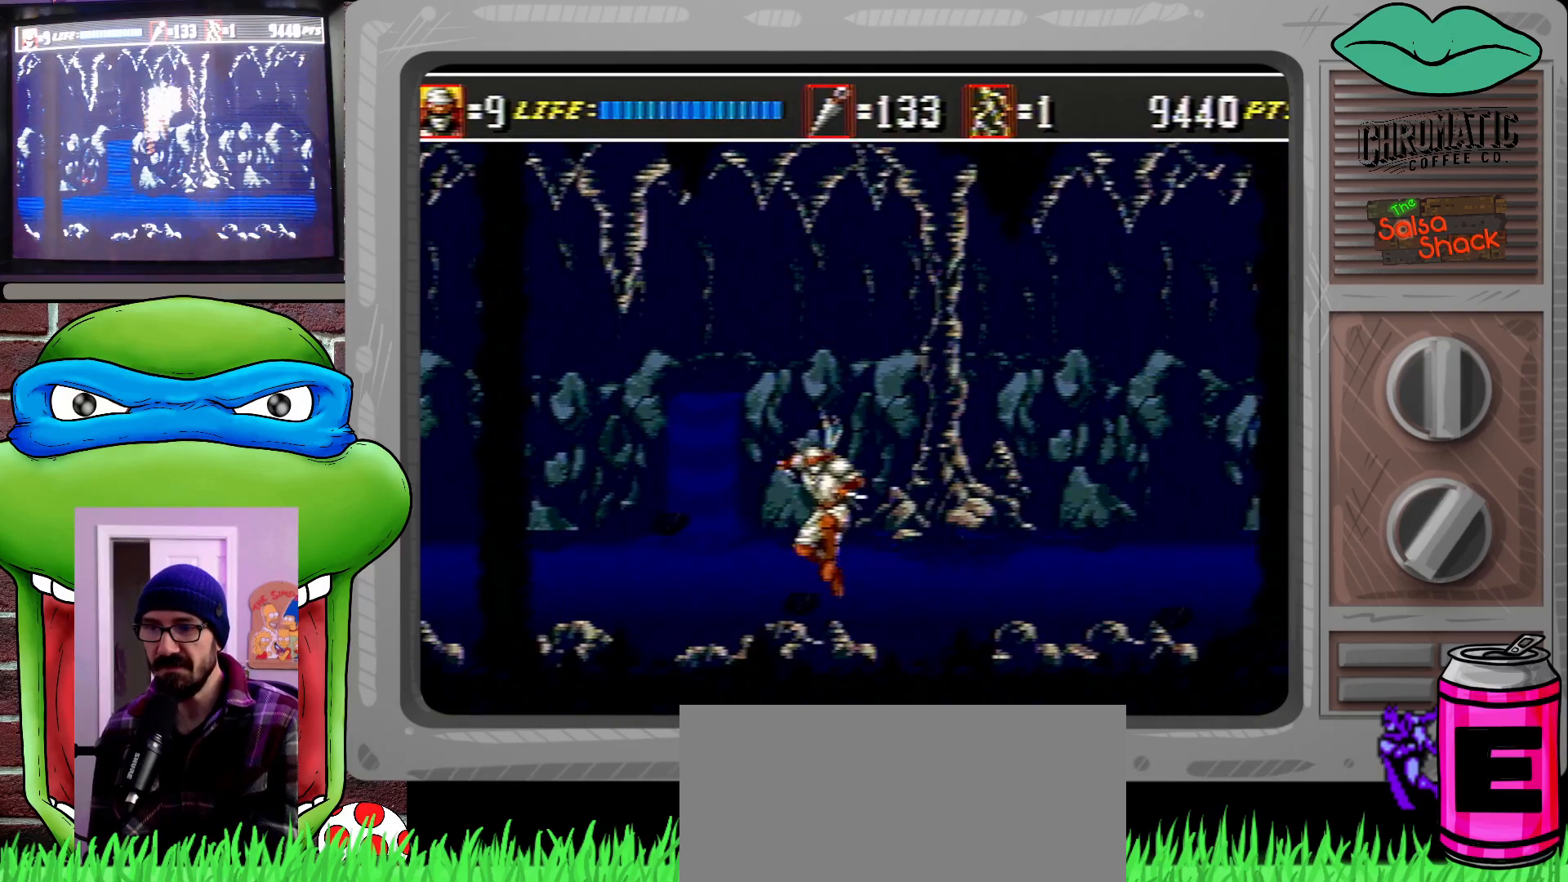
{"buttons": [], "events": [[233, "DPAD_LEFT", "up"], [467, "DPAD_LEFT", "down"], [500, "DPAD_LEFT", "up"]]}